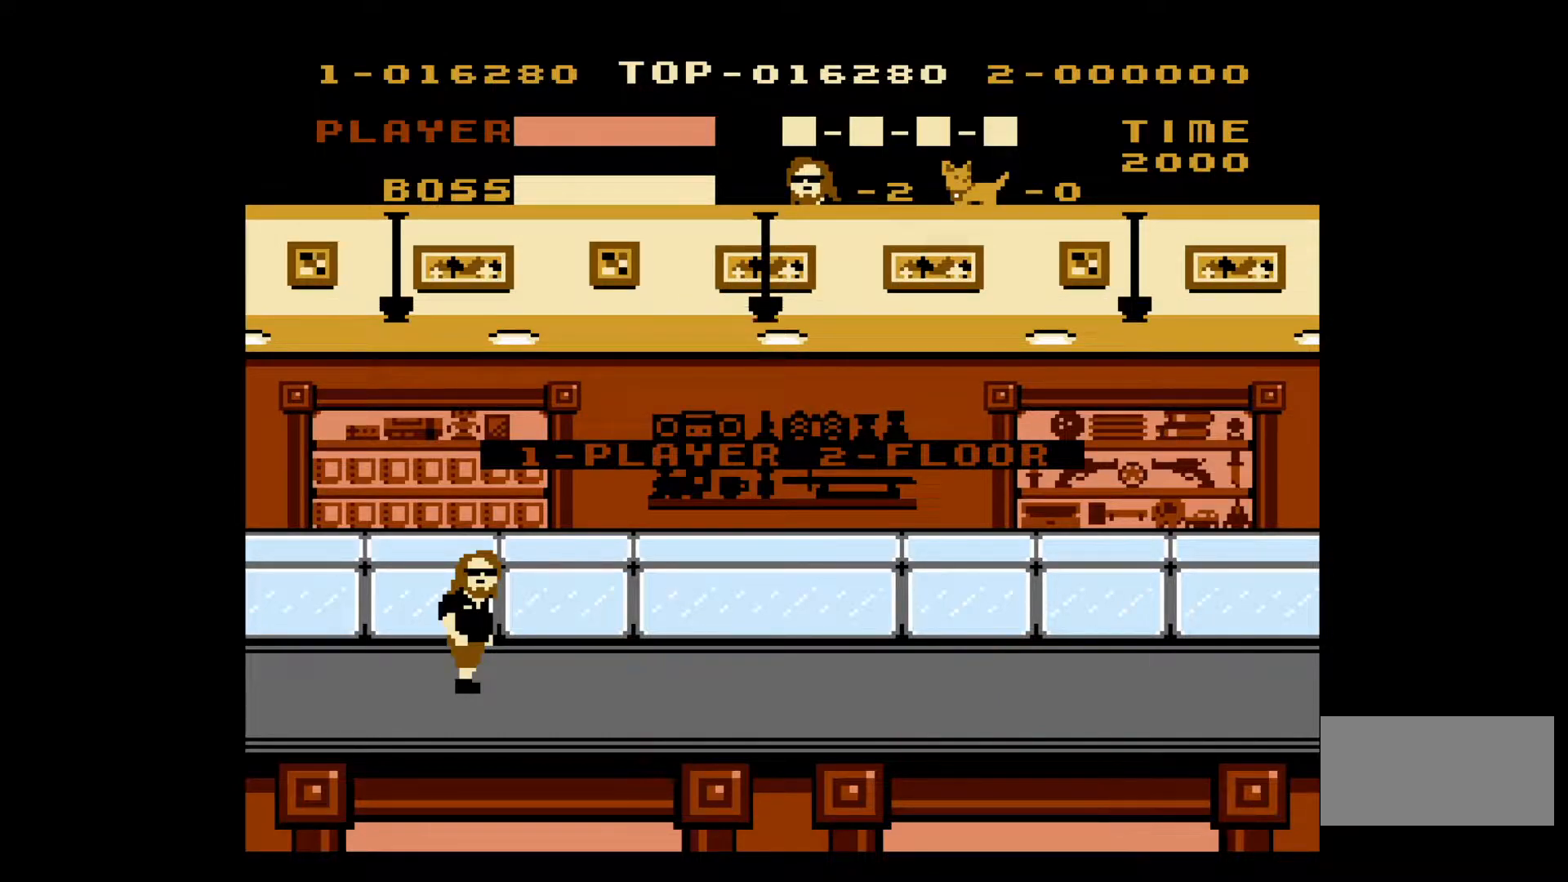
Gameplay with a controller (Nintendo layout); each line is a JSON object with the inputs held at the frame after it. "events" lists button and stick changes between this image and that frame as [ms after this image, input, new state], when the widget could be followed in between. Not read: L3 R3.
{"buttons": ["DPAD_RIGHT"], "events": [[167, "DPAD_RIGHT", "down"]]}
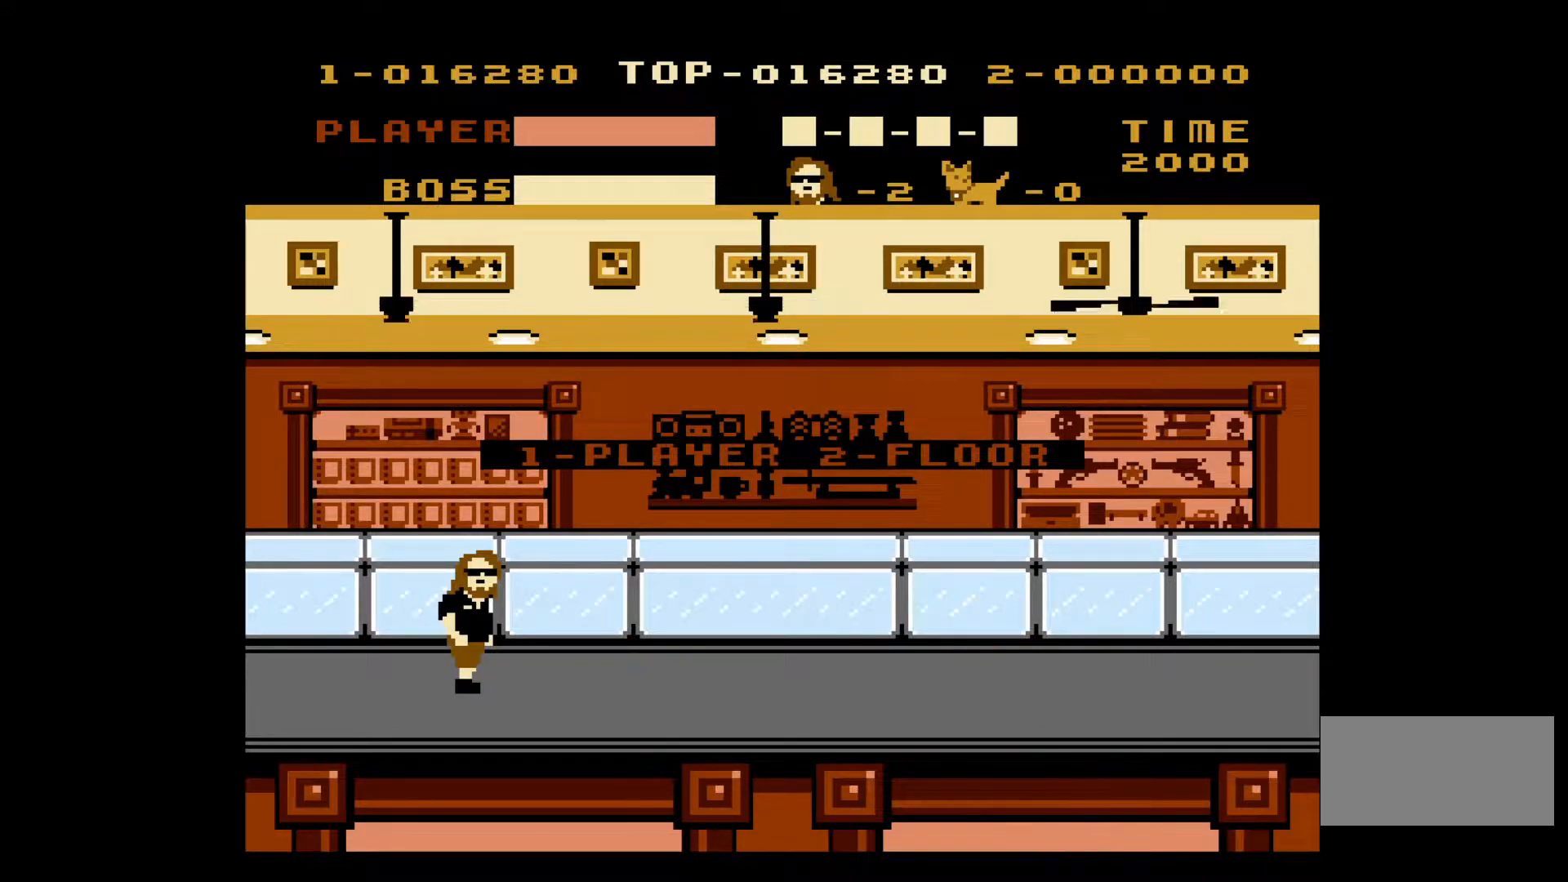
{"buttons": ["DPAD_RIGHT"], "events": []}
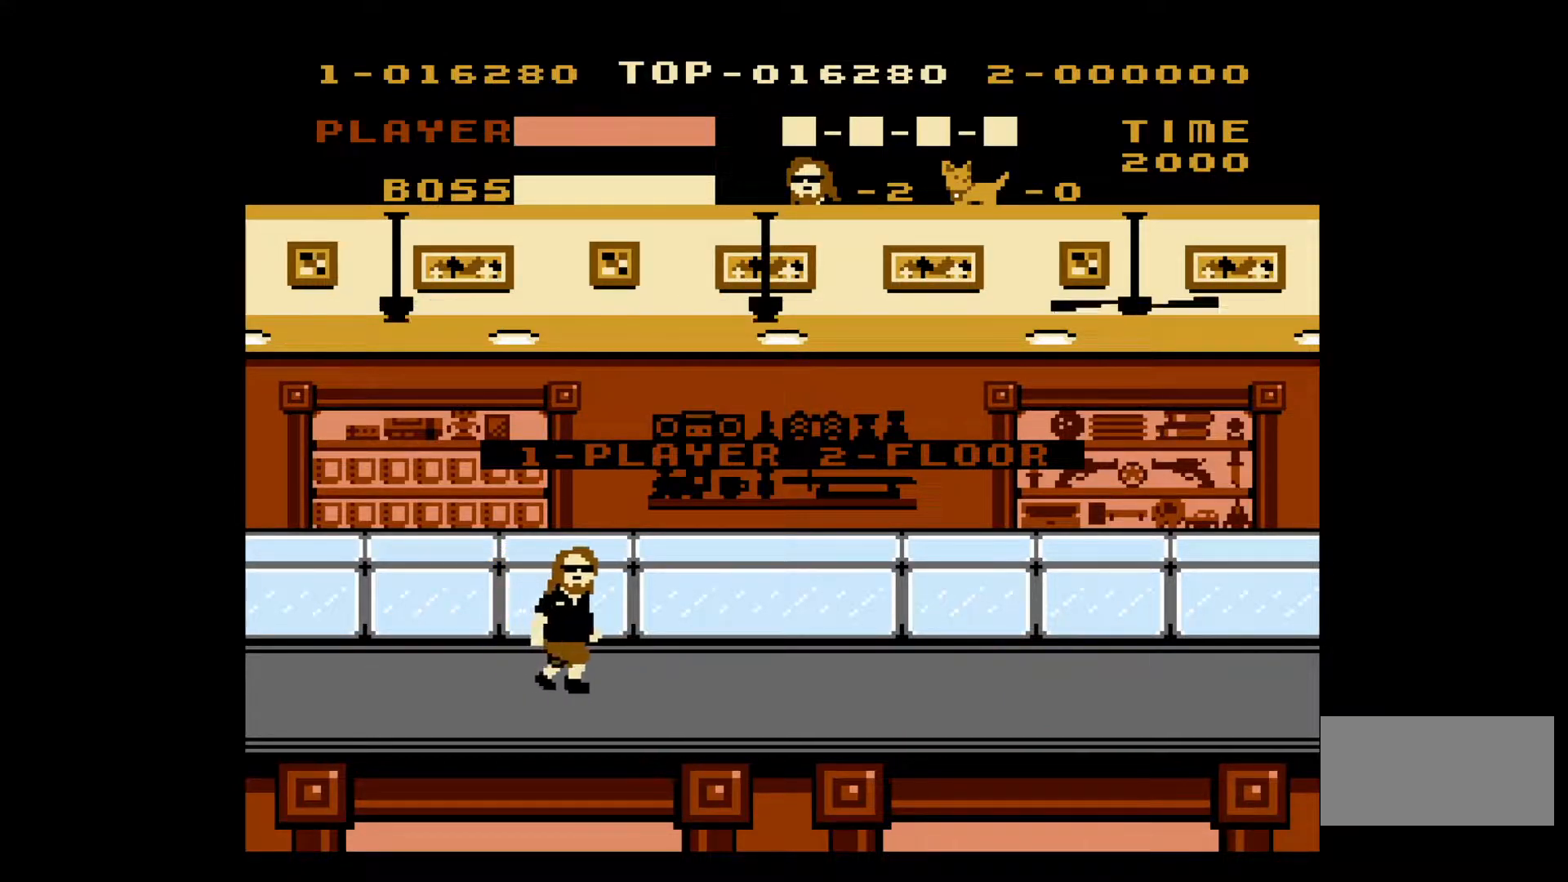
{"buttons": ["DPAD_RIGHT"], "events": []}
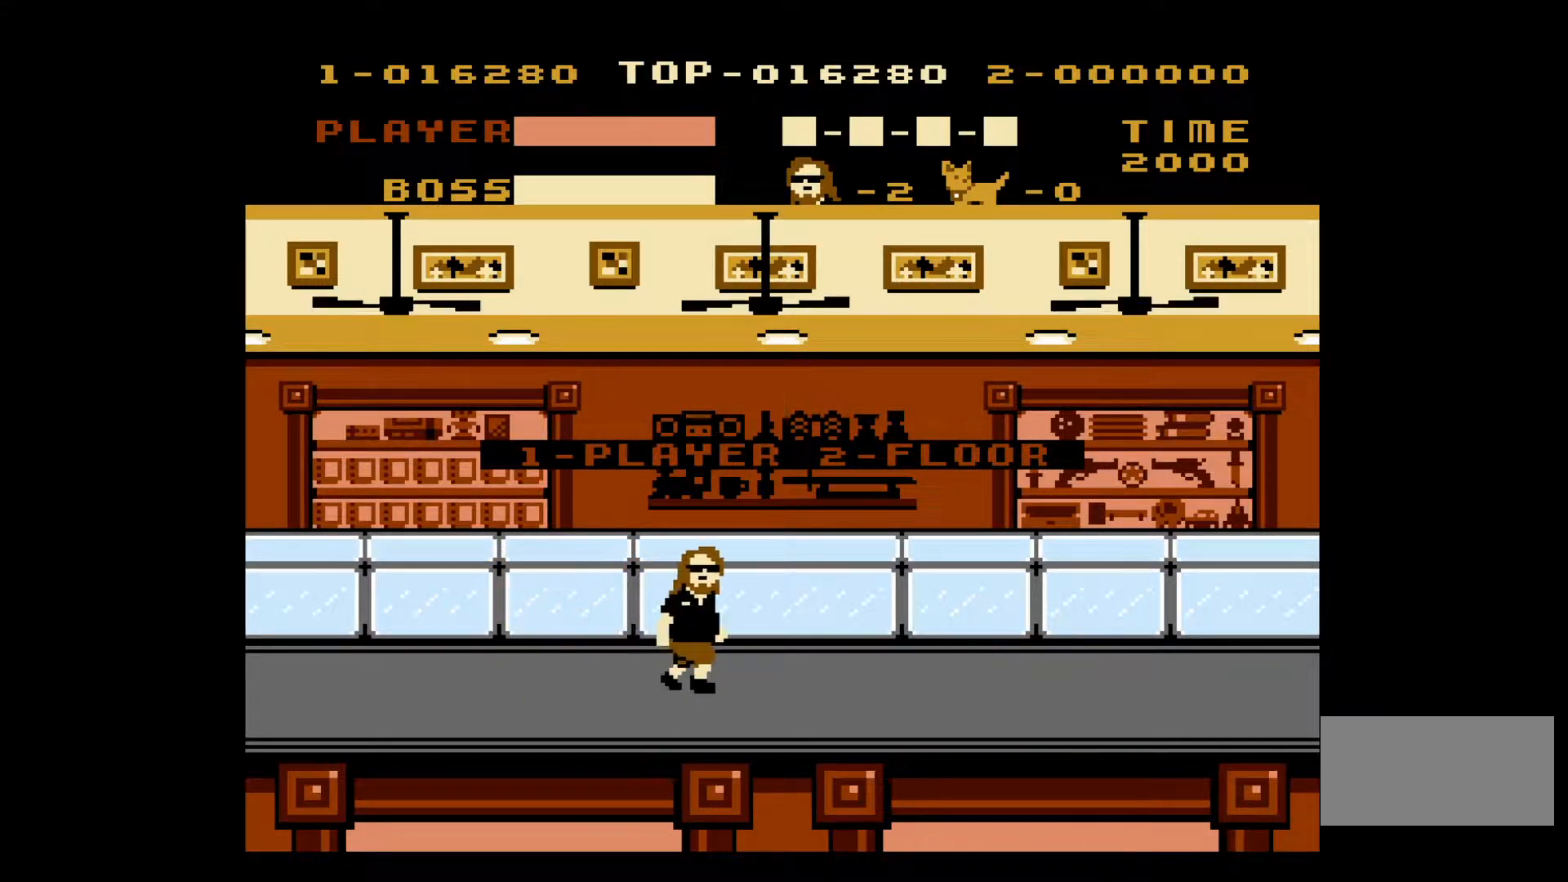
{"buttons": [], "events": [[217, "DPAD_RIGHT", "up"]]}
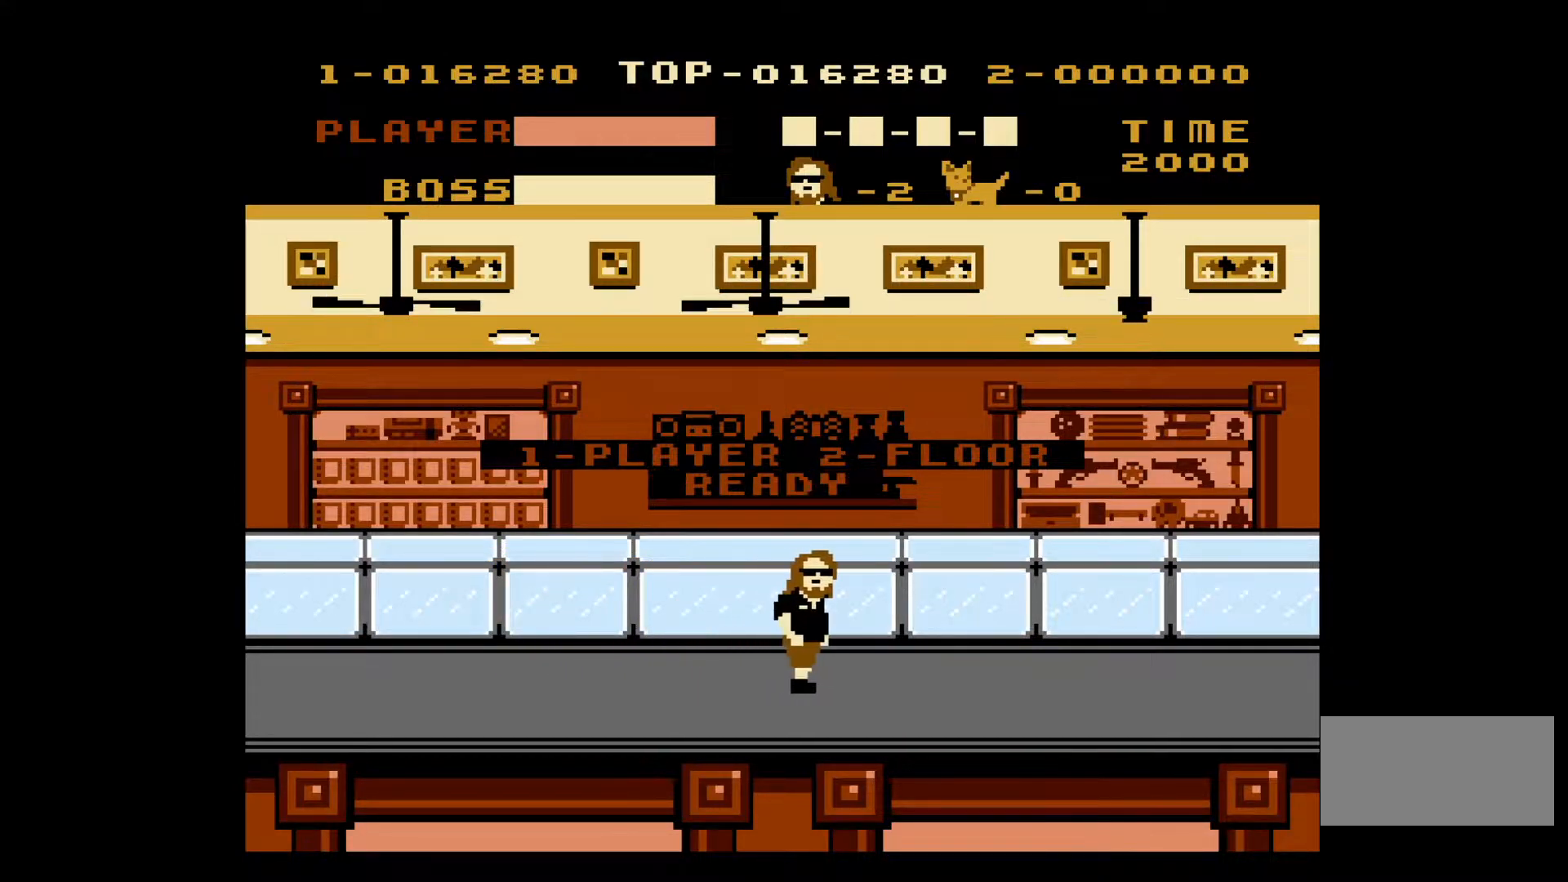
{"buttons": [], "events": []}
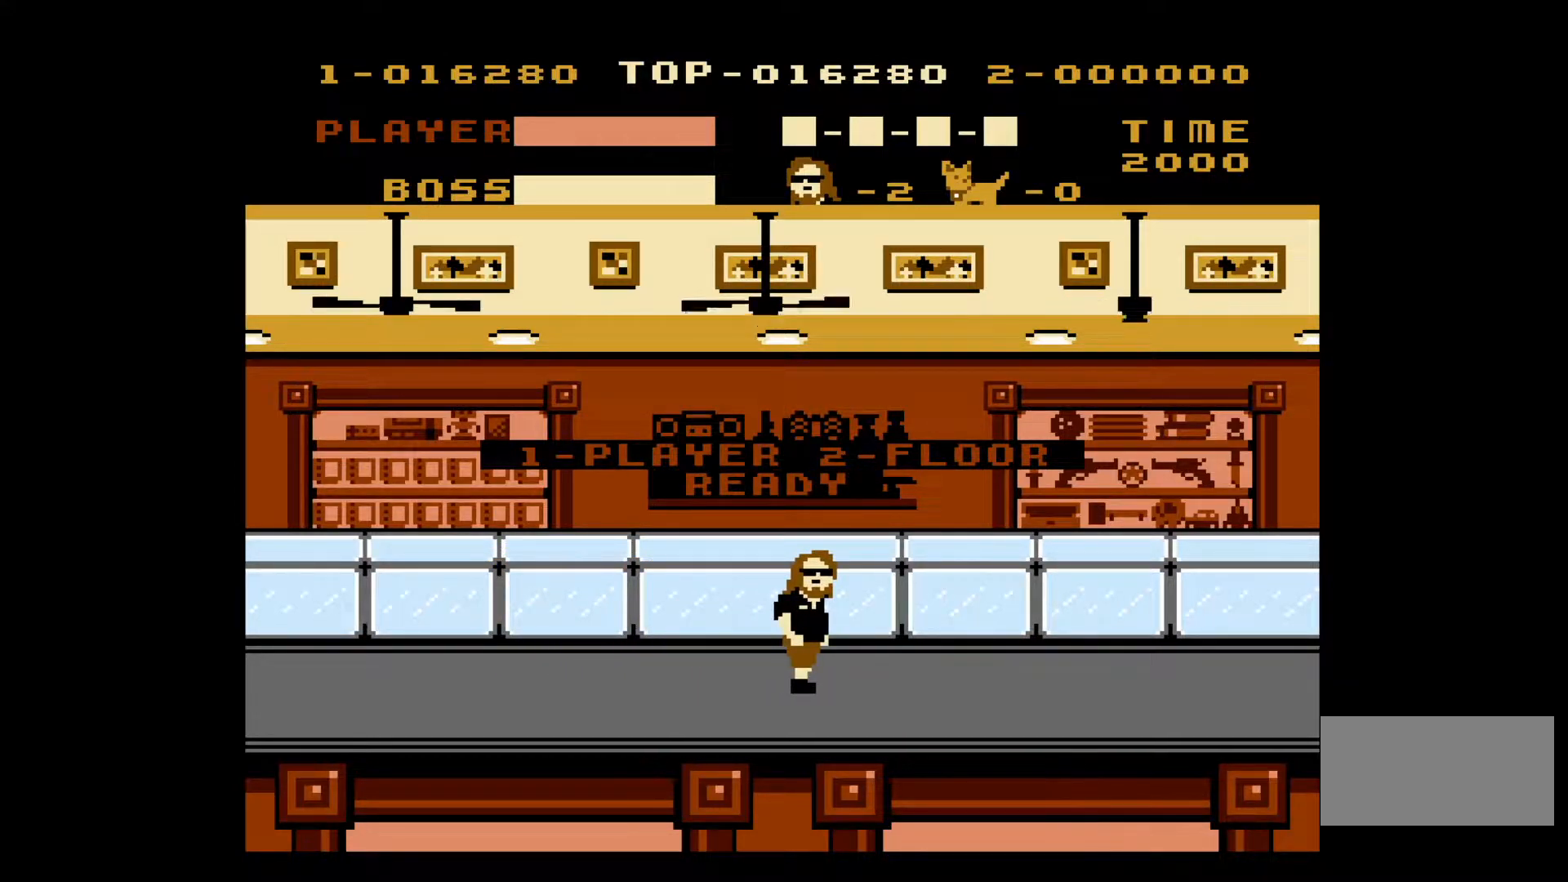
{"buttons": ["DPAD_RIGHT"], "events": [[100, "DPAD_RIGHT", "down"]]}
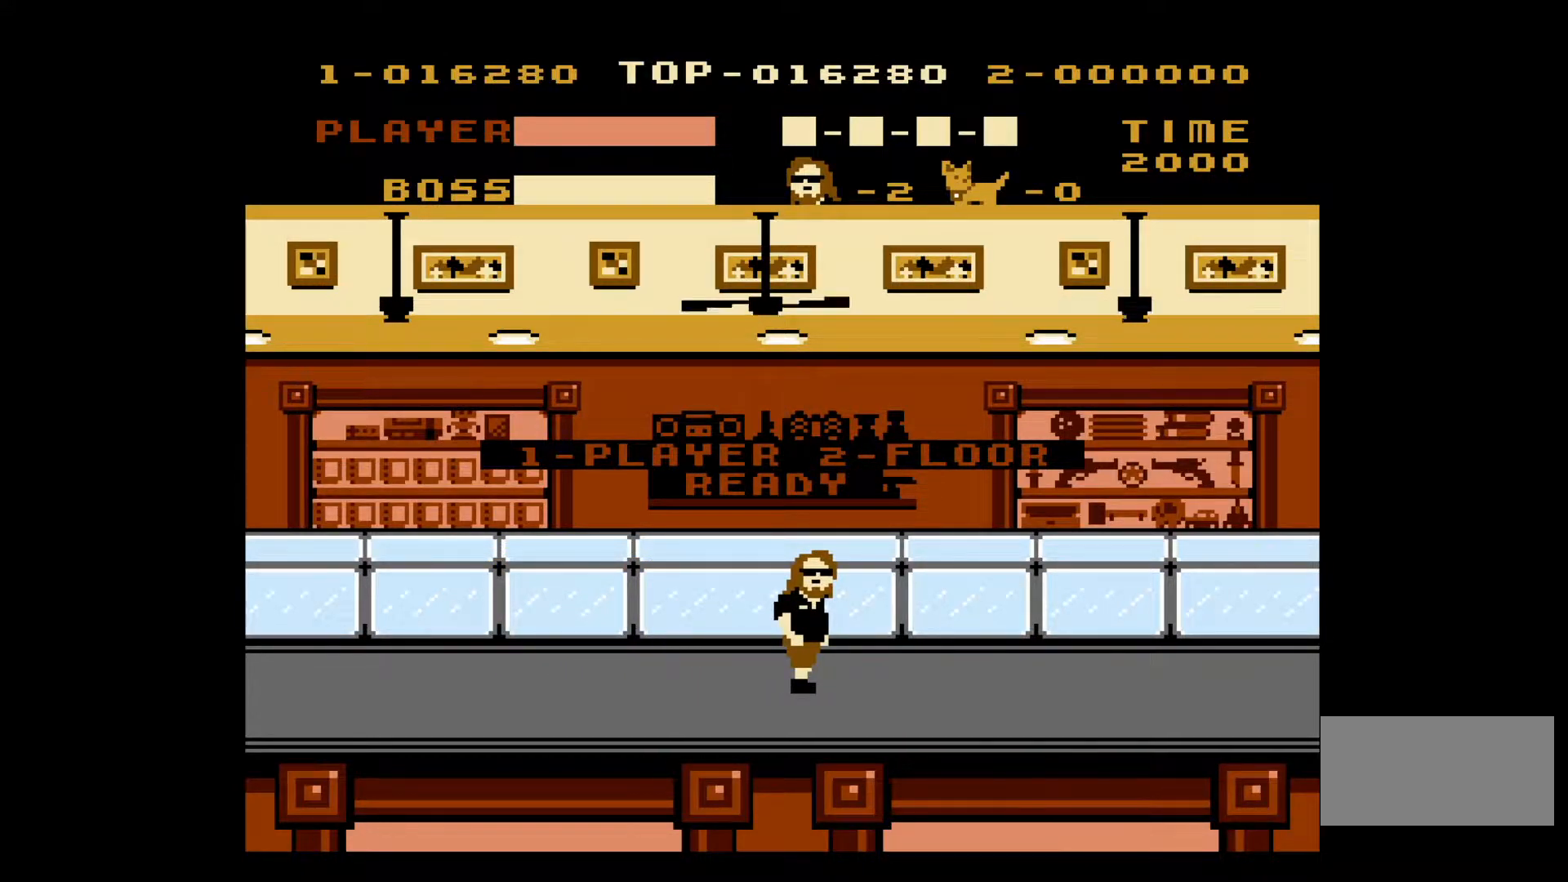
{"buttons": ["DPAD_RIGHT"], "events": []}
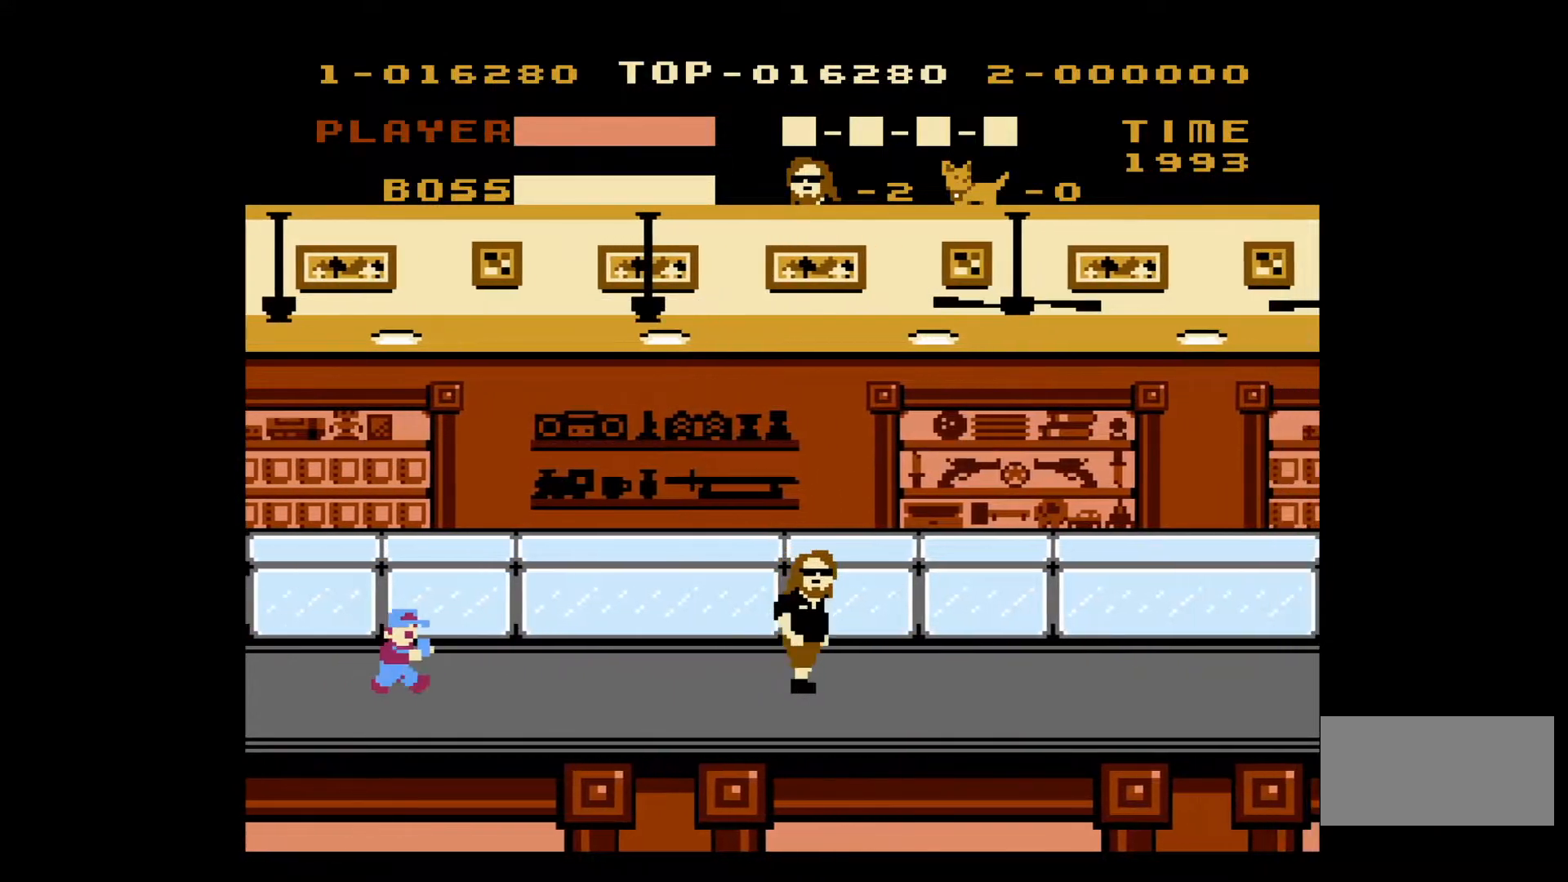
{"buttons": ["A", "DPAD_RIGHT"], "events": [[367, "A", "down"]]}
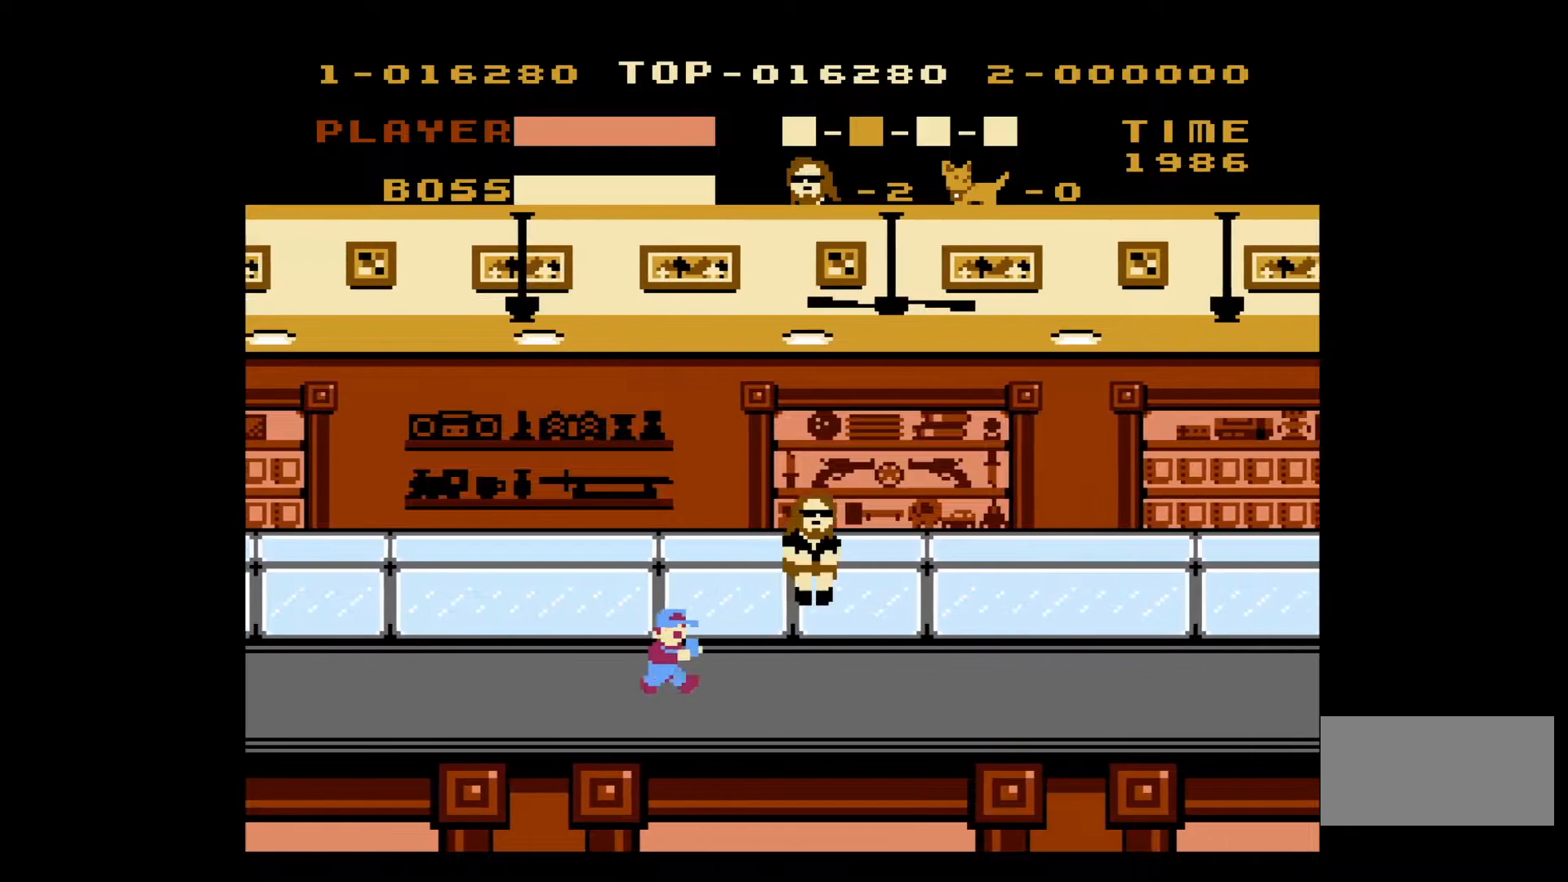
{"buttons": ["DPAD_RIGHT"], "events": [[150, "DPAD_RIGHT", "up"], [183, "DPAD_RIGHT", "down"], [250, "A", "up"]]}
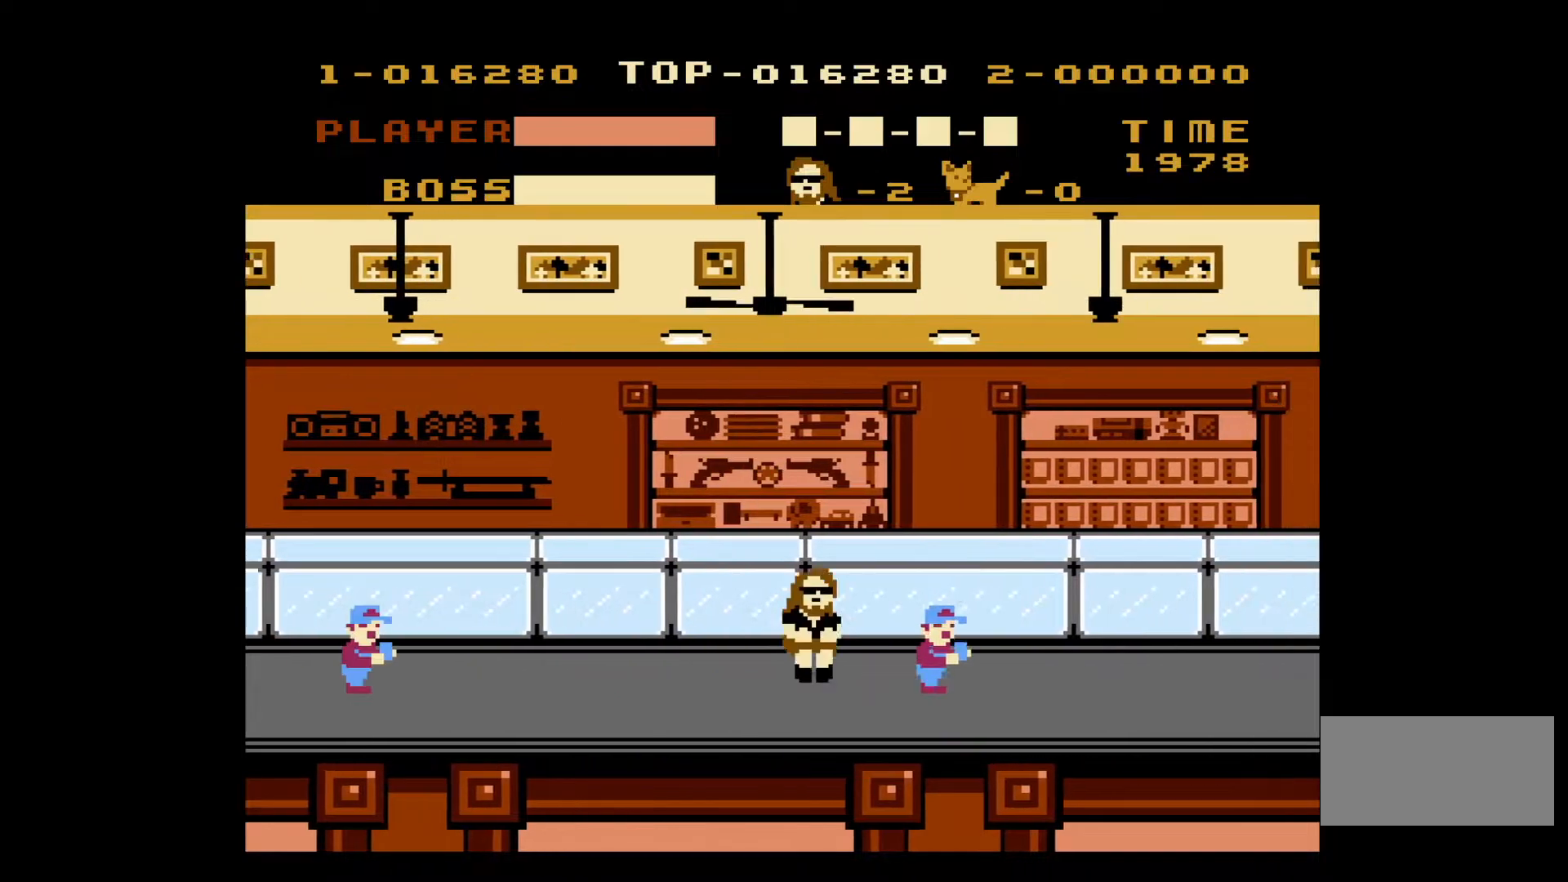
{"buttons": ["DPAD_LEFT"], "events": [[450, "DPAD_RIGHT", "up"], [450, "DPAD_UP", "down"], [467, "DPAD_LEFT", "down"], [467, "DPAD_UP", "up"]]}
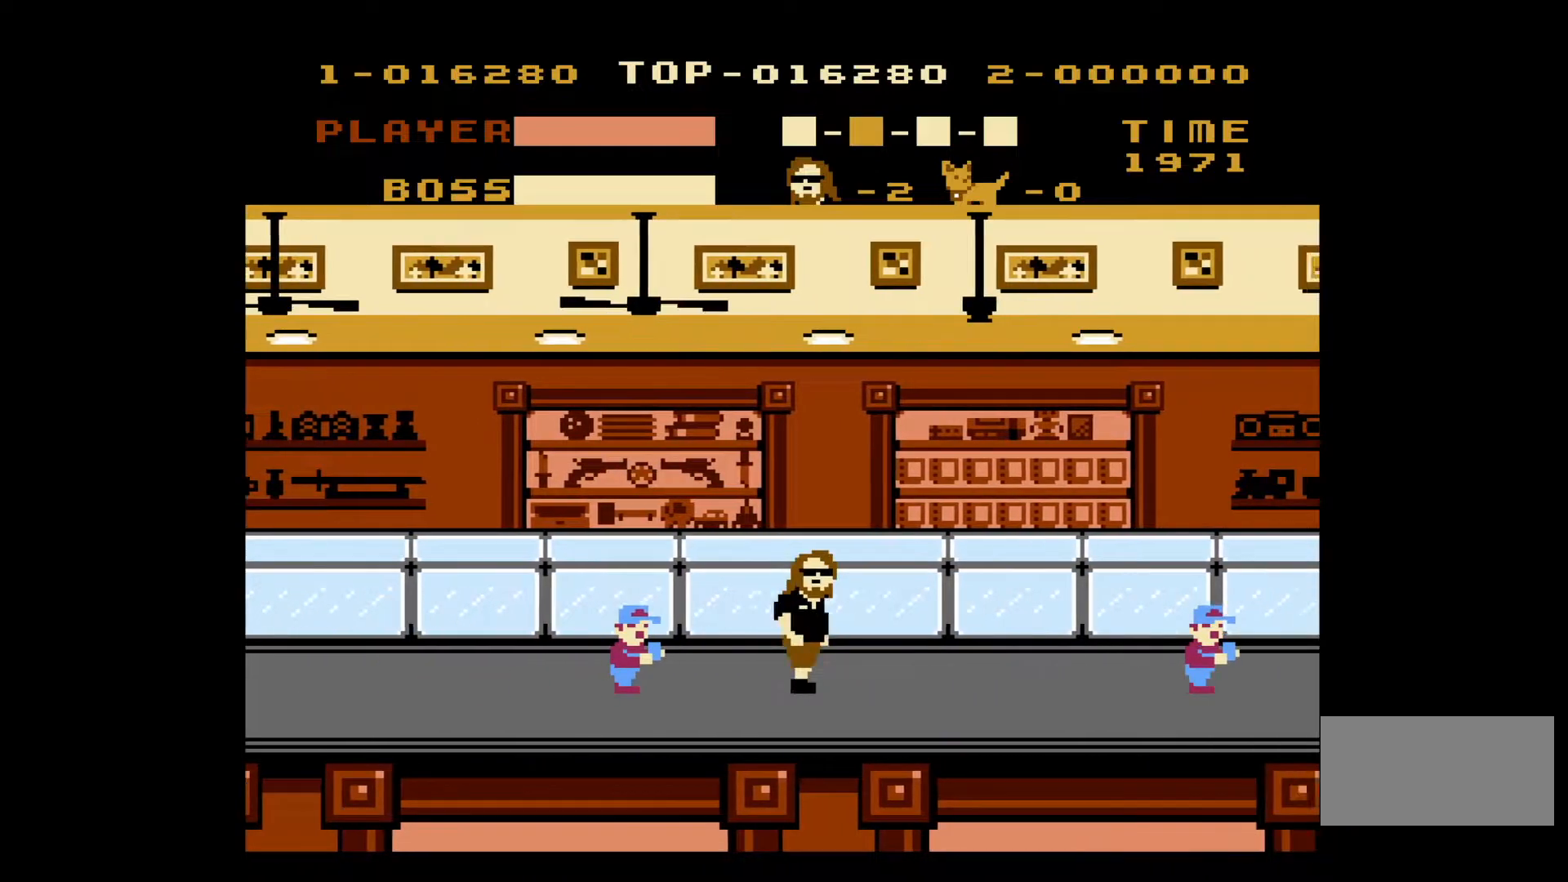
{"buttons": ["DPAD_RIGHT"], "events": [[50, "B", "down"], [117, "DPAD_LEFT", "up"], [117, "DPAD_UP", "down"], [133, "DPAD_RIGHT", "down"], [133, "DPAD_UP", "up"], [167, "B", "up"]]}
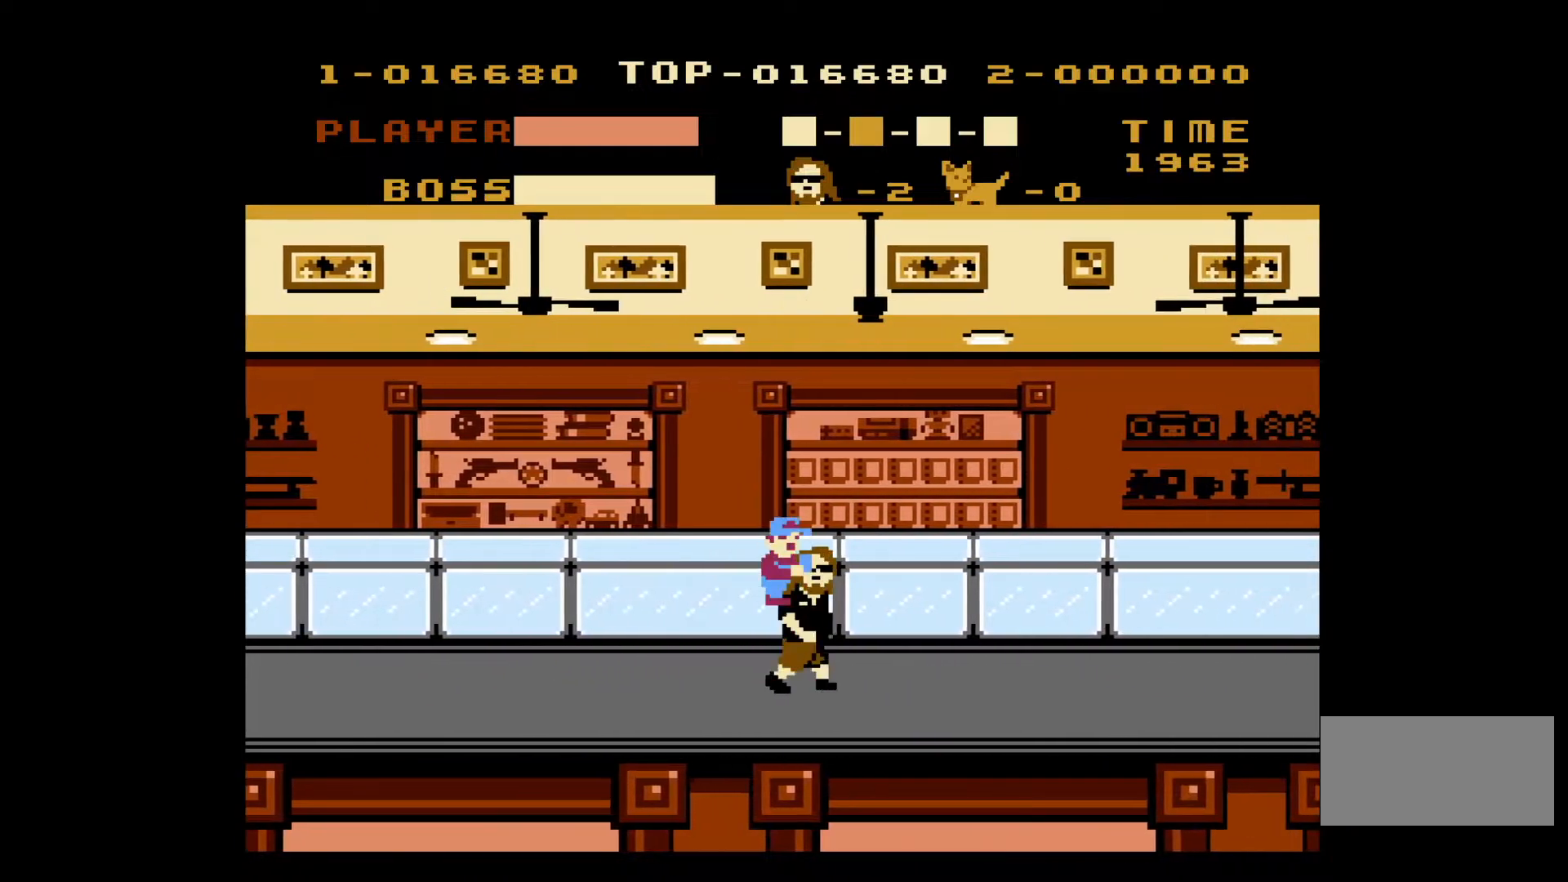
{"buttons": ["DPAD_RIGHT"], "events": []}
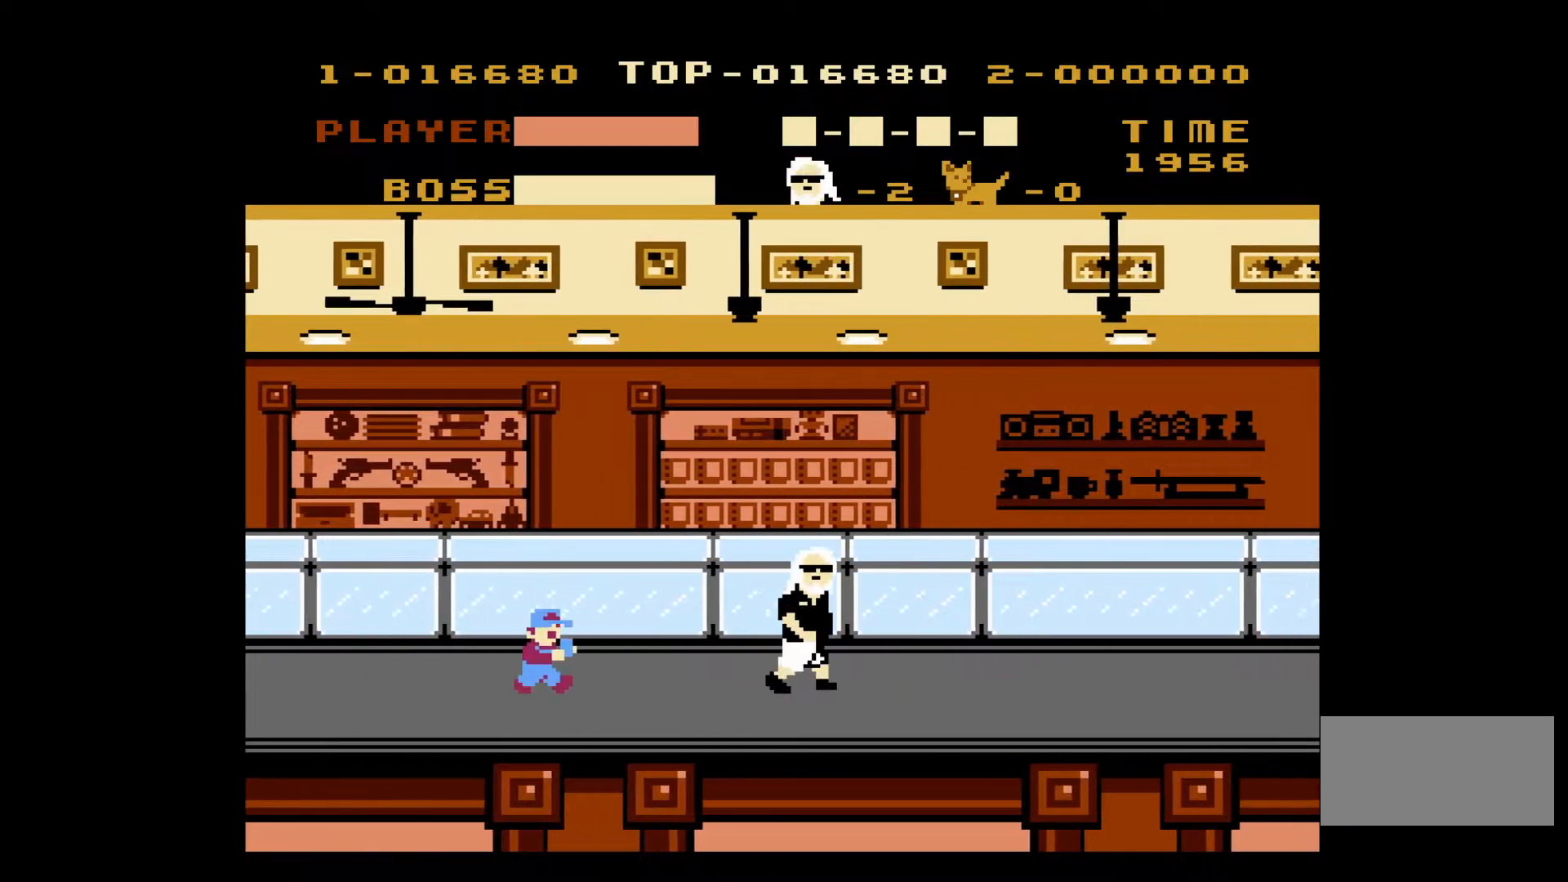
{"buttons": ["DPAD_RIGHT"], "events": [[83, "DPAD_RIGHT", "up"], [83, "DPAD_UP", "down"], [117, "DPAD_LEFT", "down"], [117, "DPAD_UP", "up"], [183, "B", "down"], [233, "DPAD_LEFT", "up"], [233, "DPAD_UP", "down"], [250, "DPAD_RIGHT", "down"], [283, "B", "up"], [283, "DPAD_UP", "up"]]}
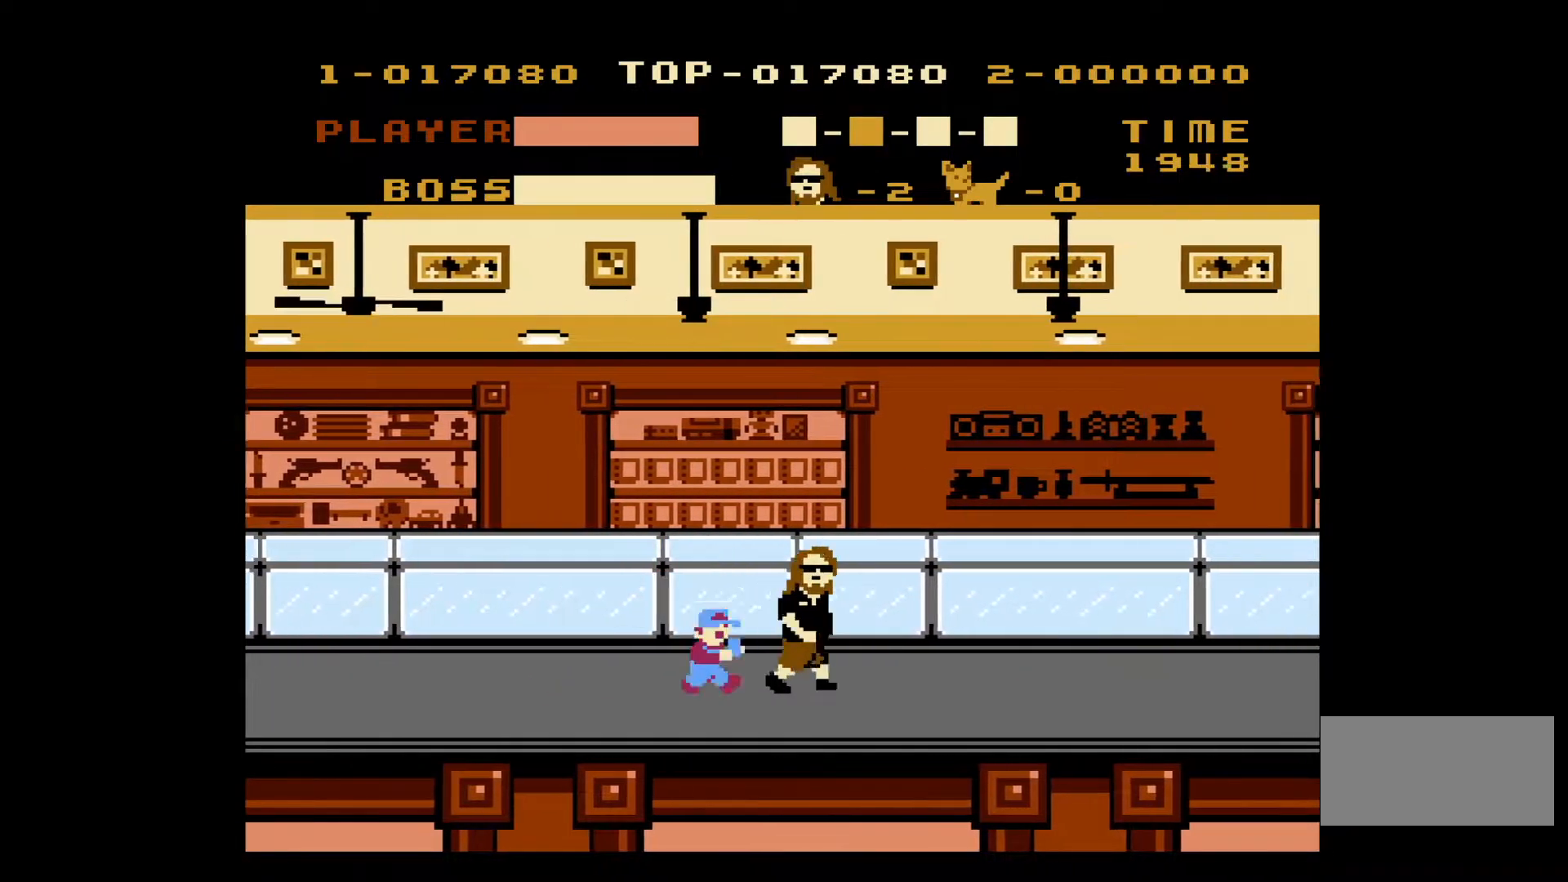
{"buttons": ["DPAD_RIGHT"], "events": []}
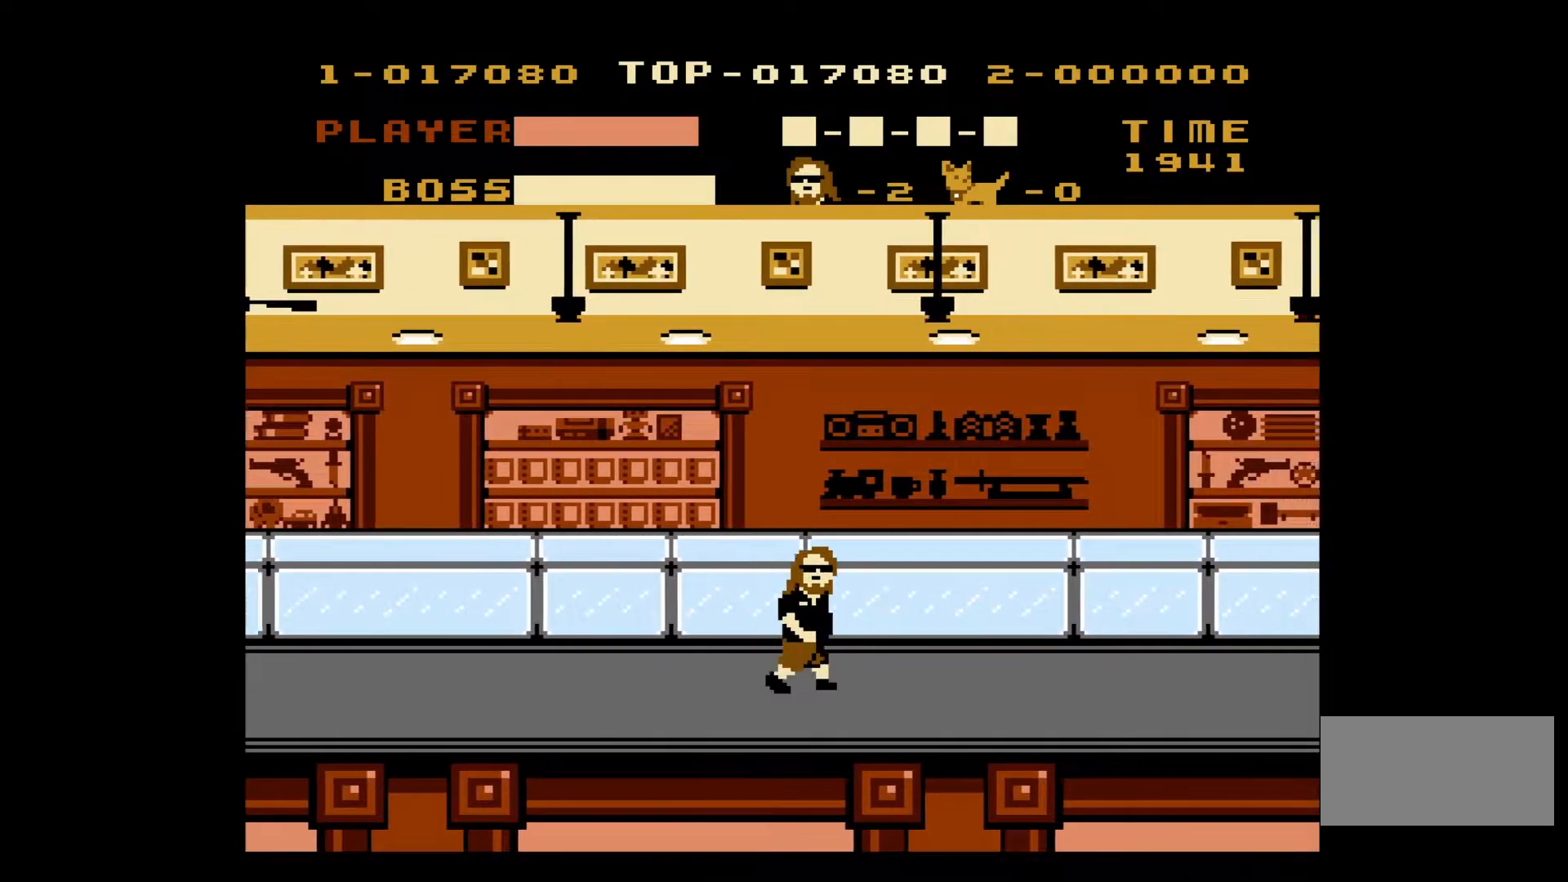
{"buttons": ["DPAD_RIGHT"], "events": []}
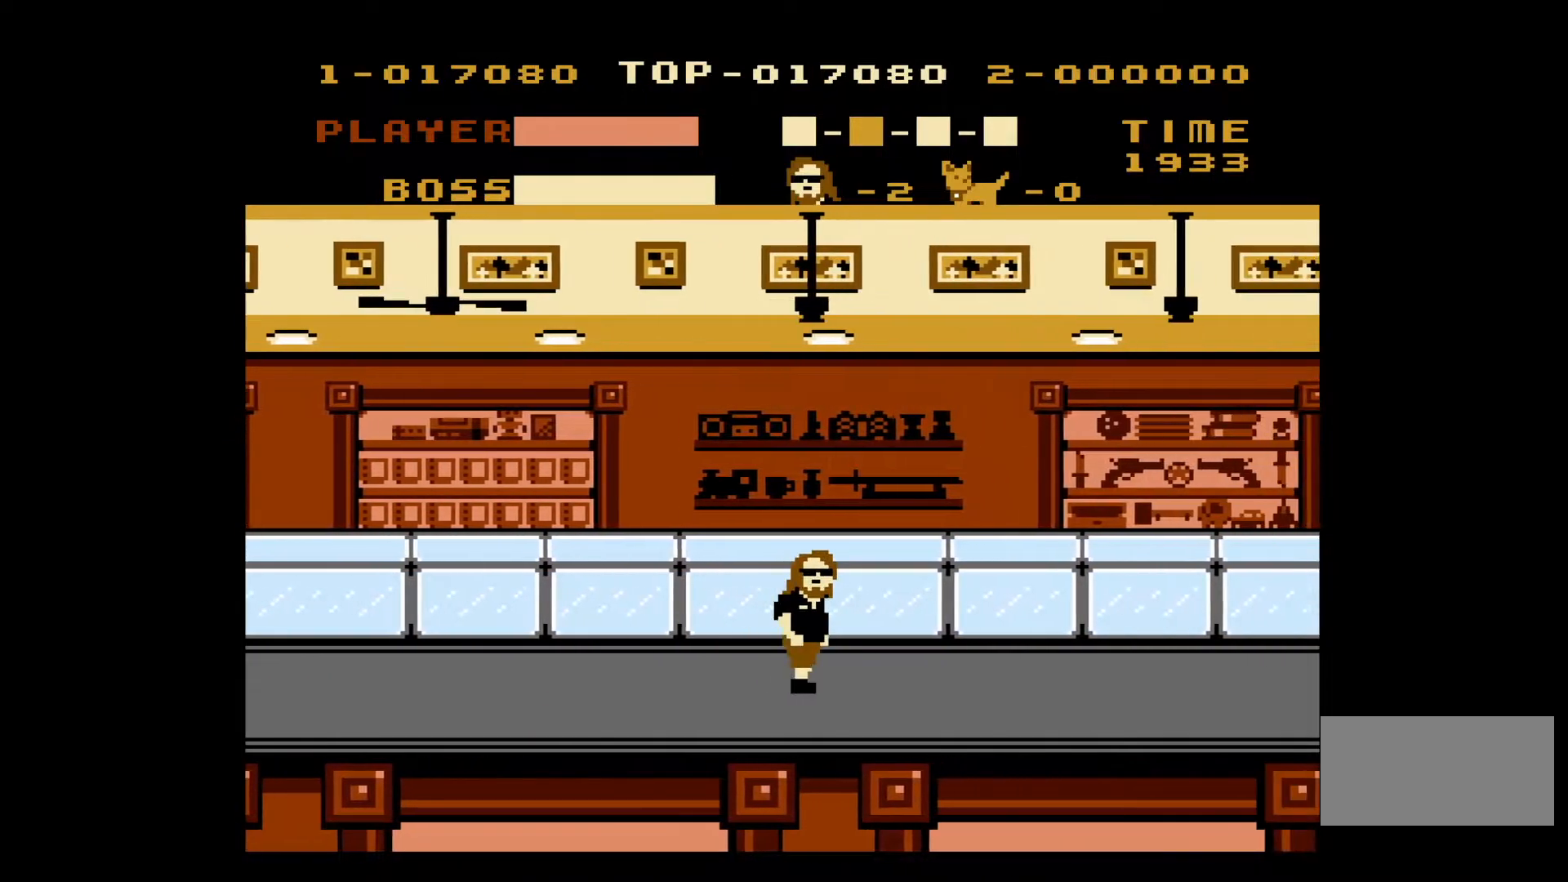
{"buttons": ["DPAD_RIGHT"], "events": []}
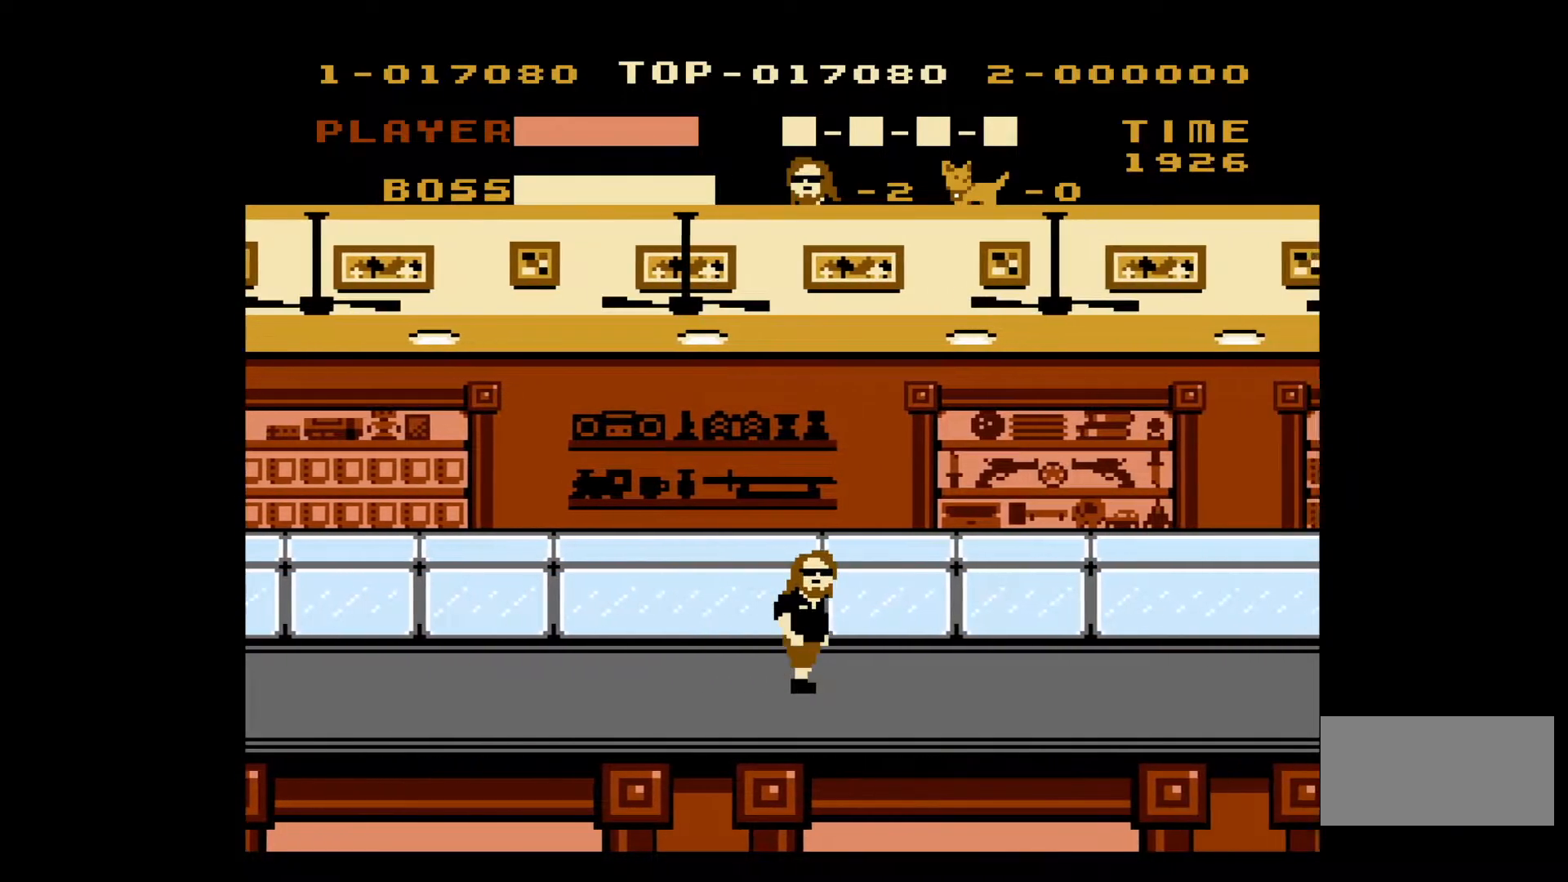
{"buttons": ["DPAD_RIGHT"], "events": []}
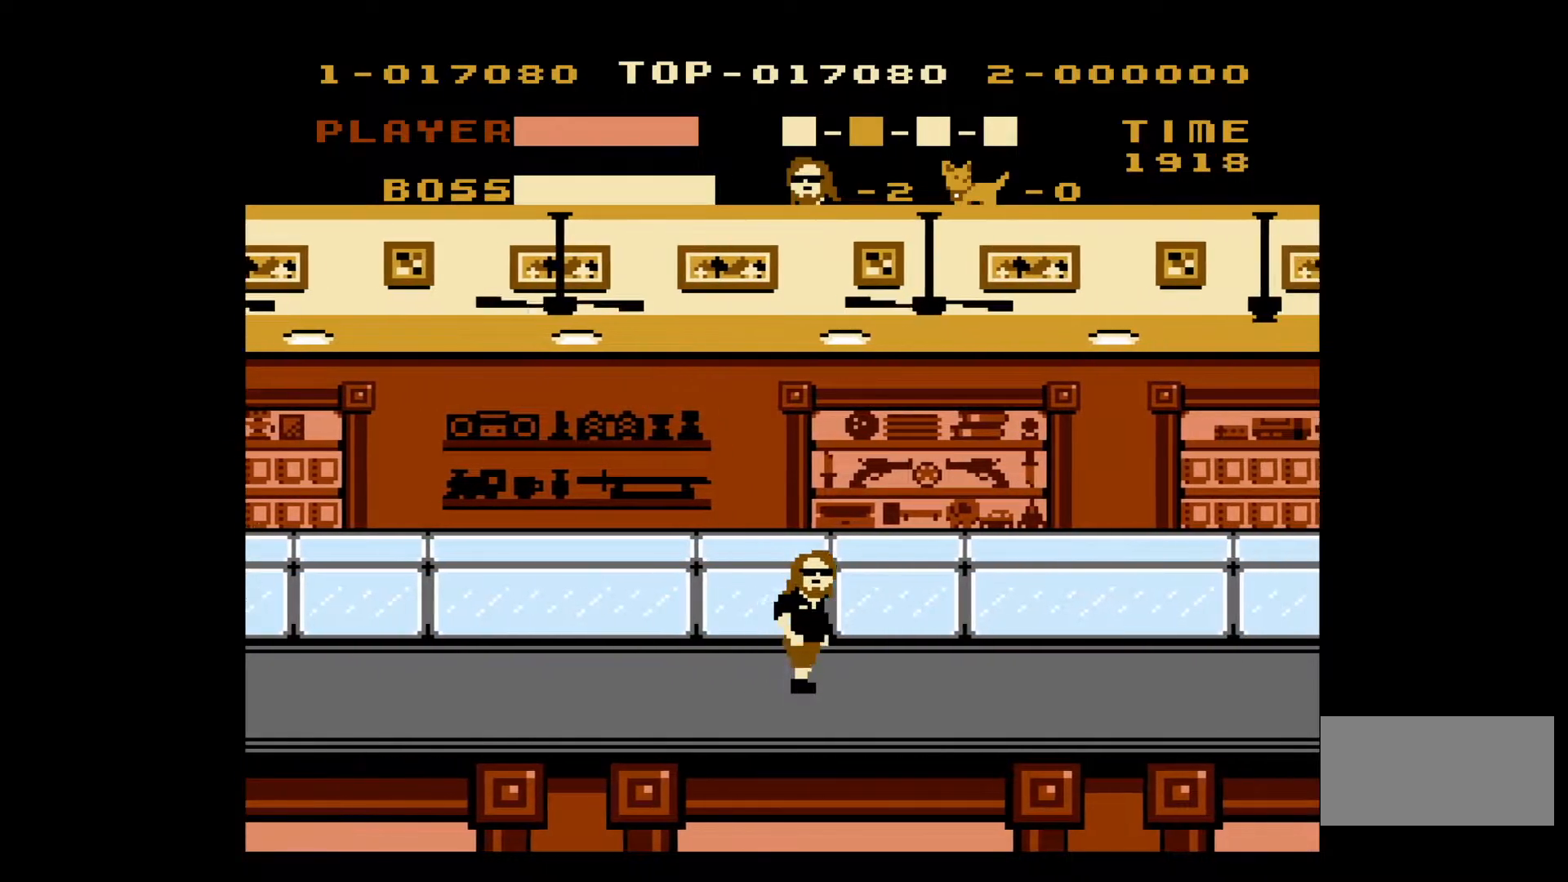
{"buttons": ["DPAD_RIGHT"], "events": []}
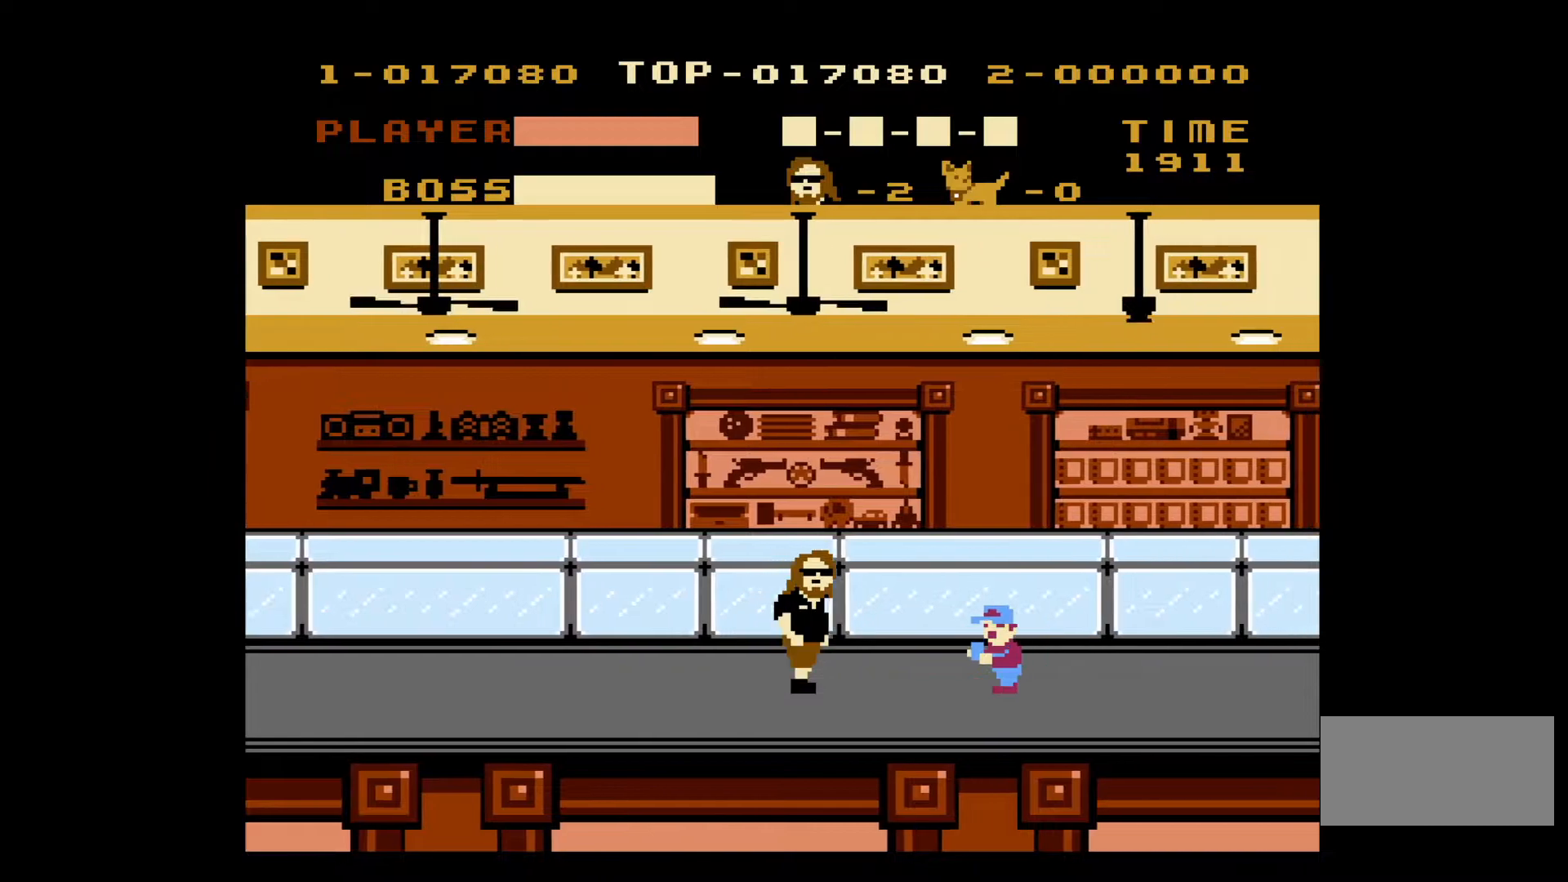
{"buttons": ["DPAD_RIGHT"], "events": [[50, "B", "down"], [183, "B", "up"]]}
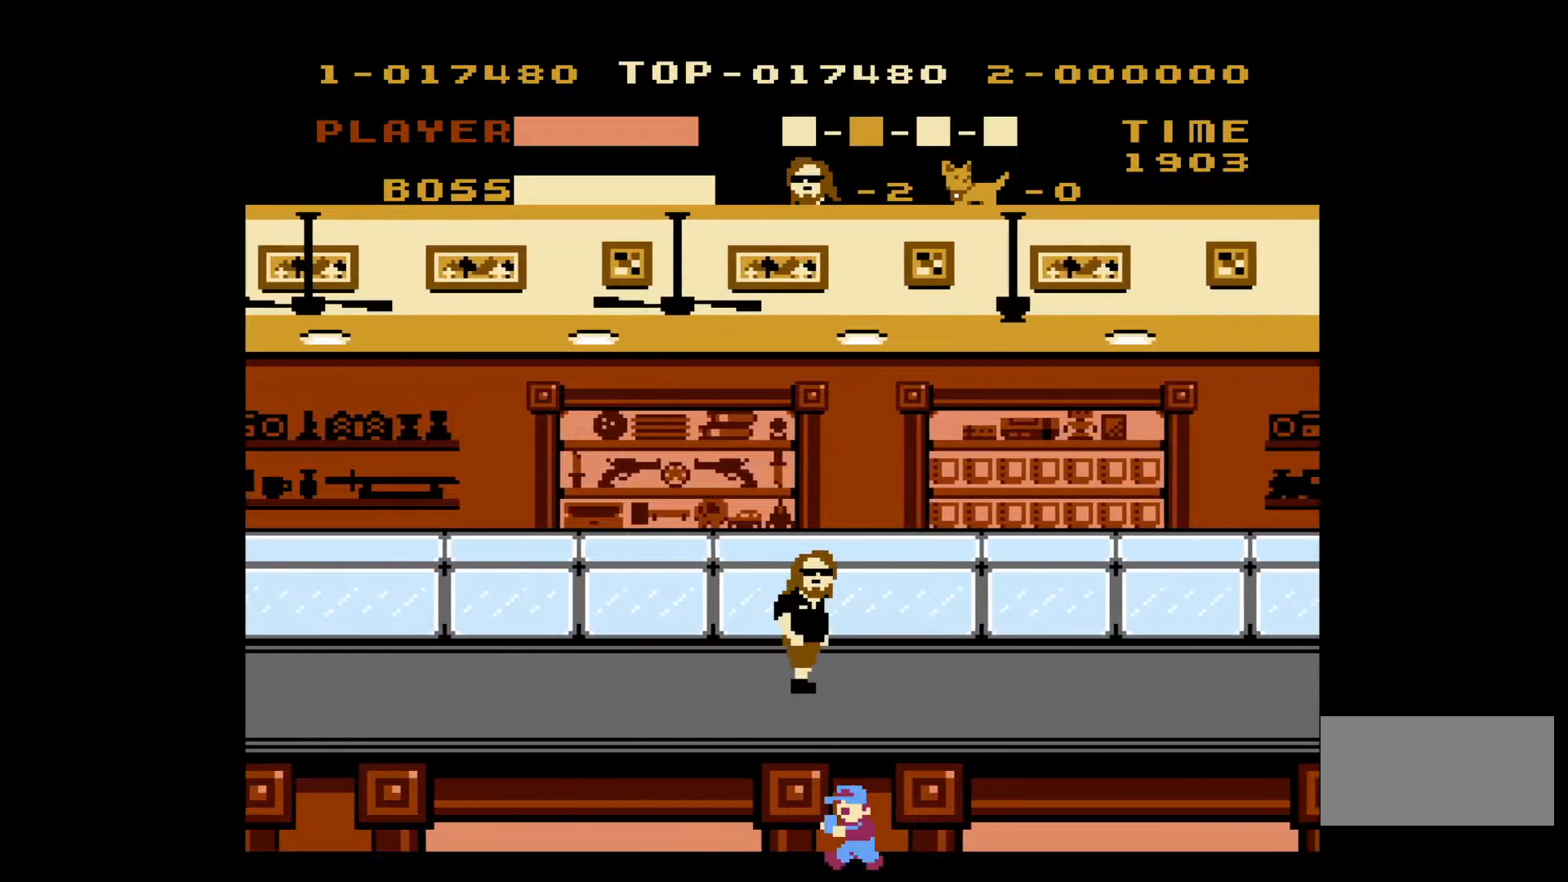
{"buttons": ["DPAD_RIGHT"], "events": []}
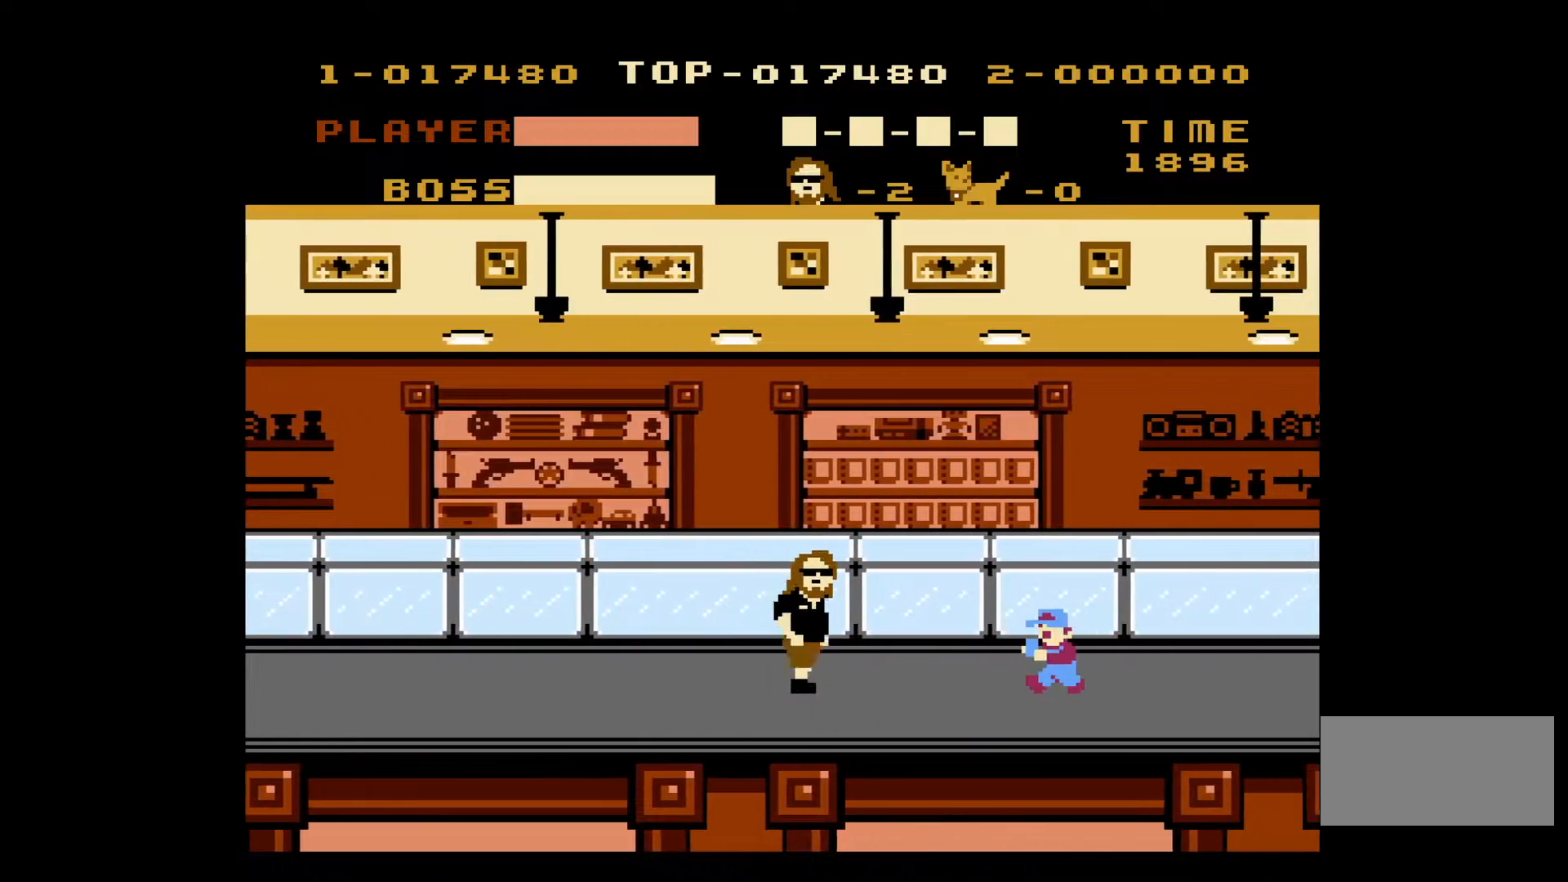
{"buttons": ["DPAD_RIGHT"], "events": [[67, "B", "down"], [200, "B", "up"]]}
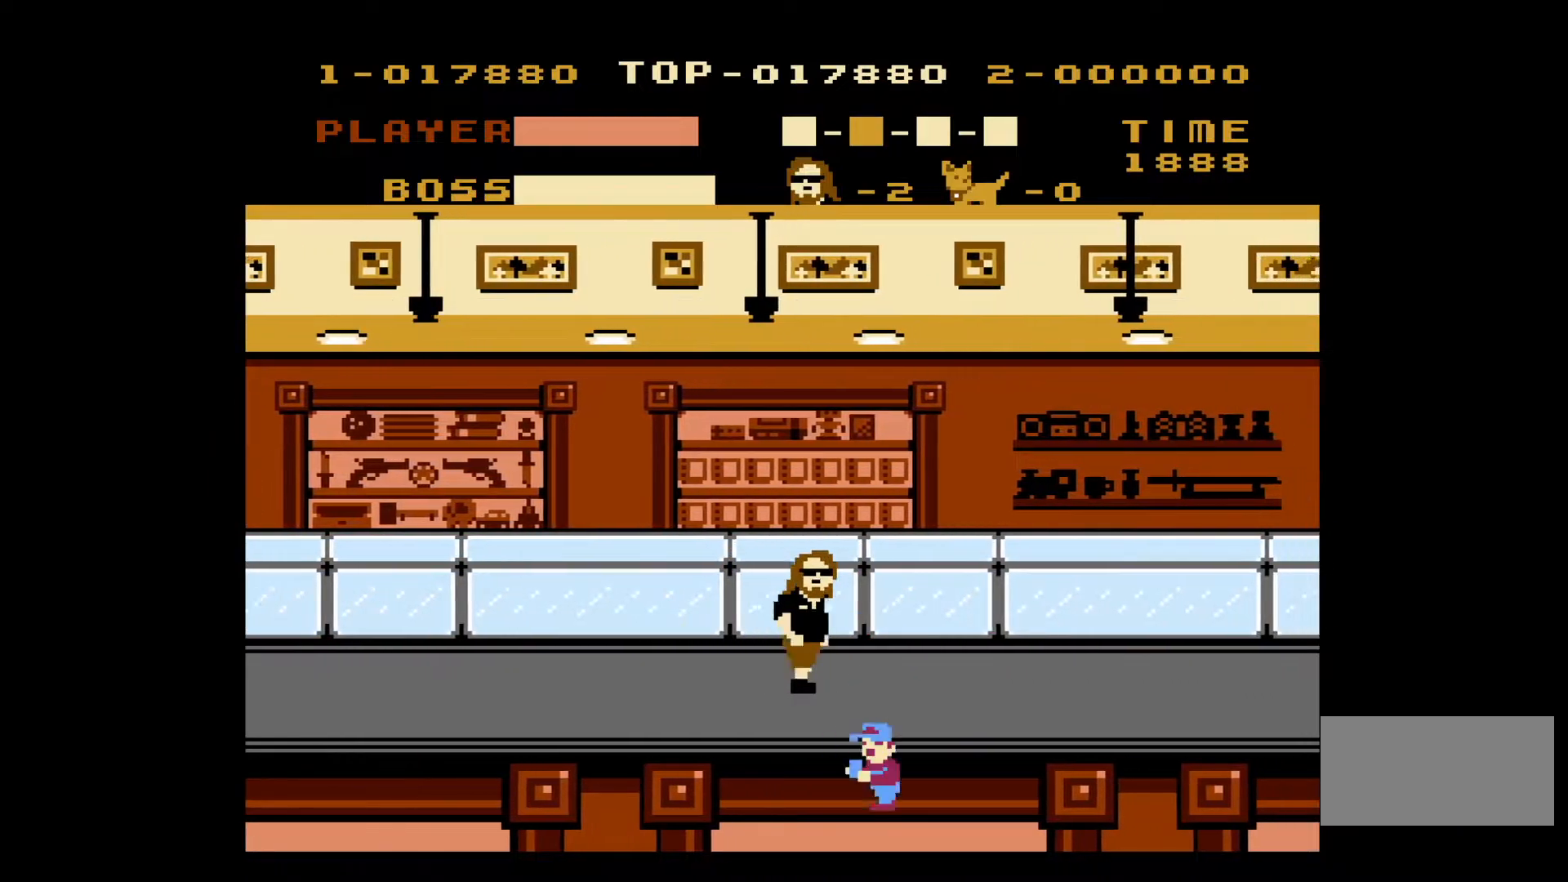
{"buttons": ["DPAD_RIGHT"], "events": []}
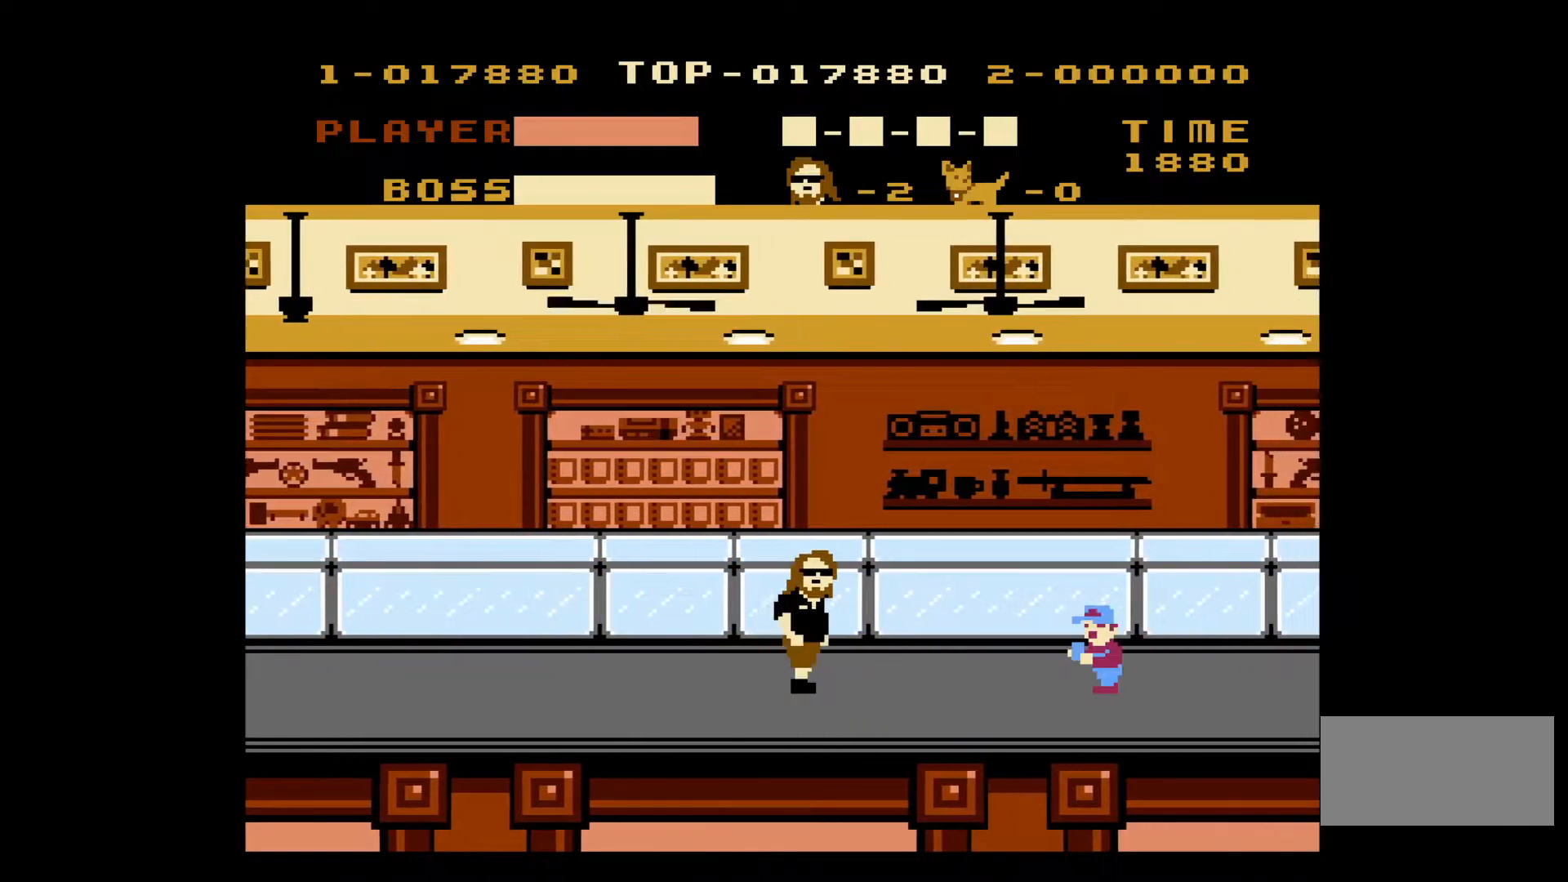
{"buttons": ["DPAD_RIGHT"], "events": [[117, "B", "down"], [283, "B", "up"]]}
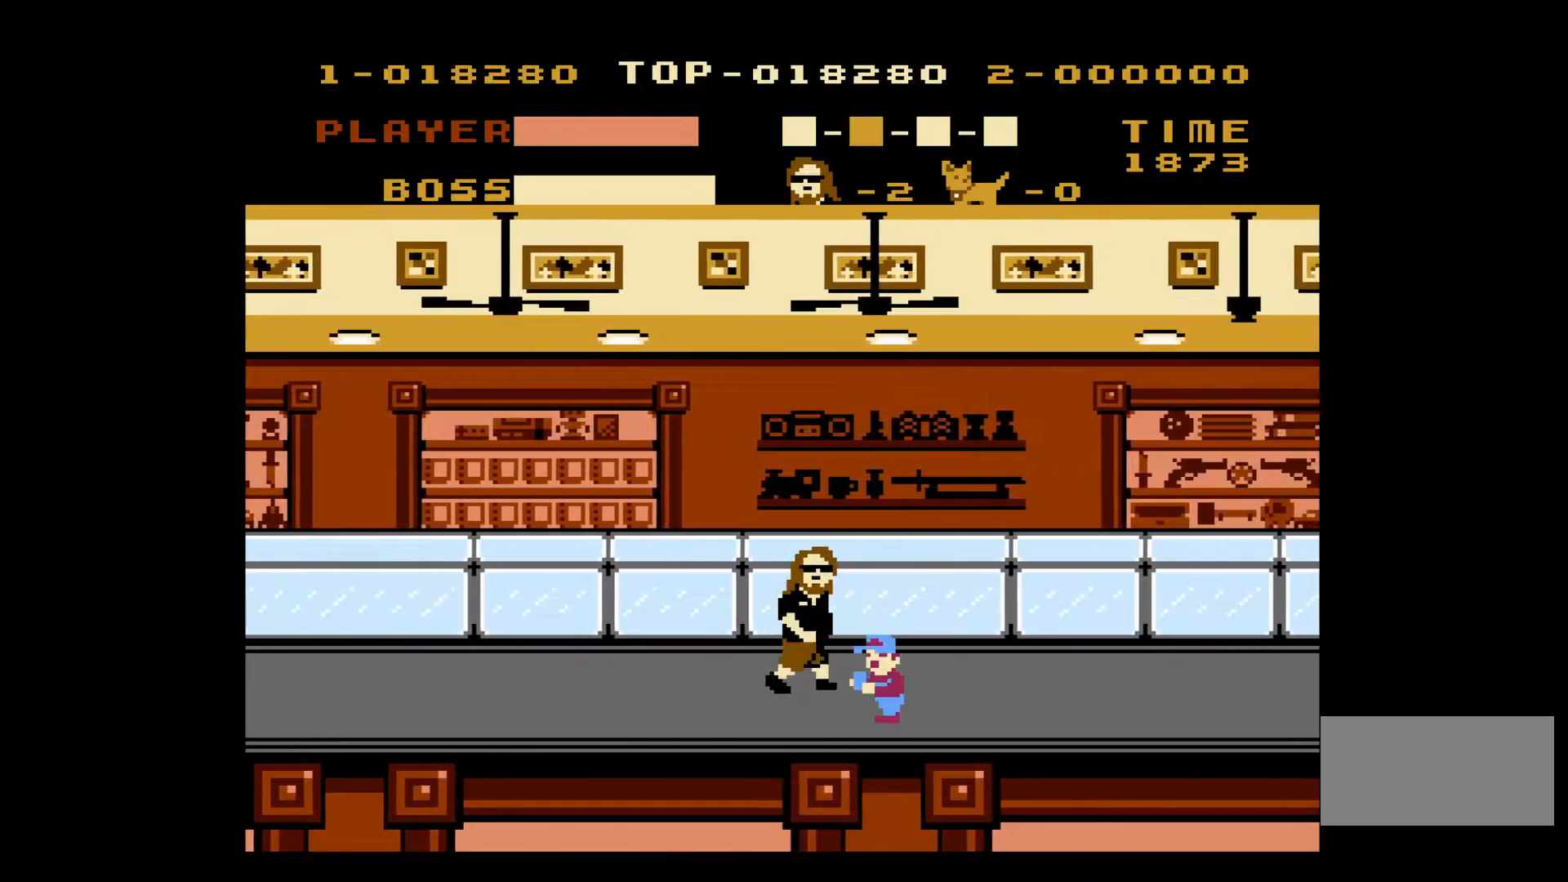
{"buttons": ["DPAD_RIGHT"], "events": []}
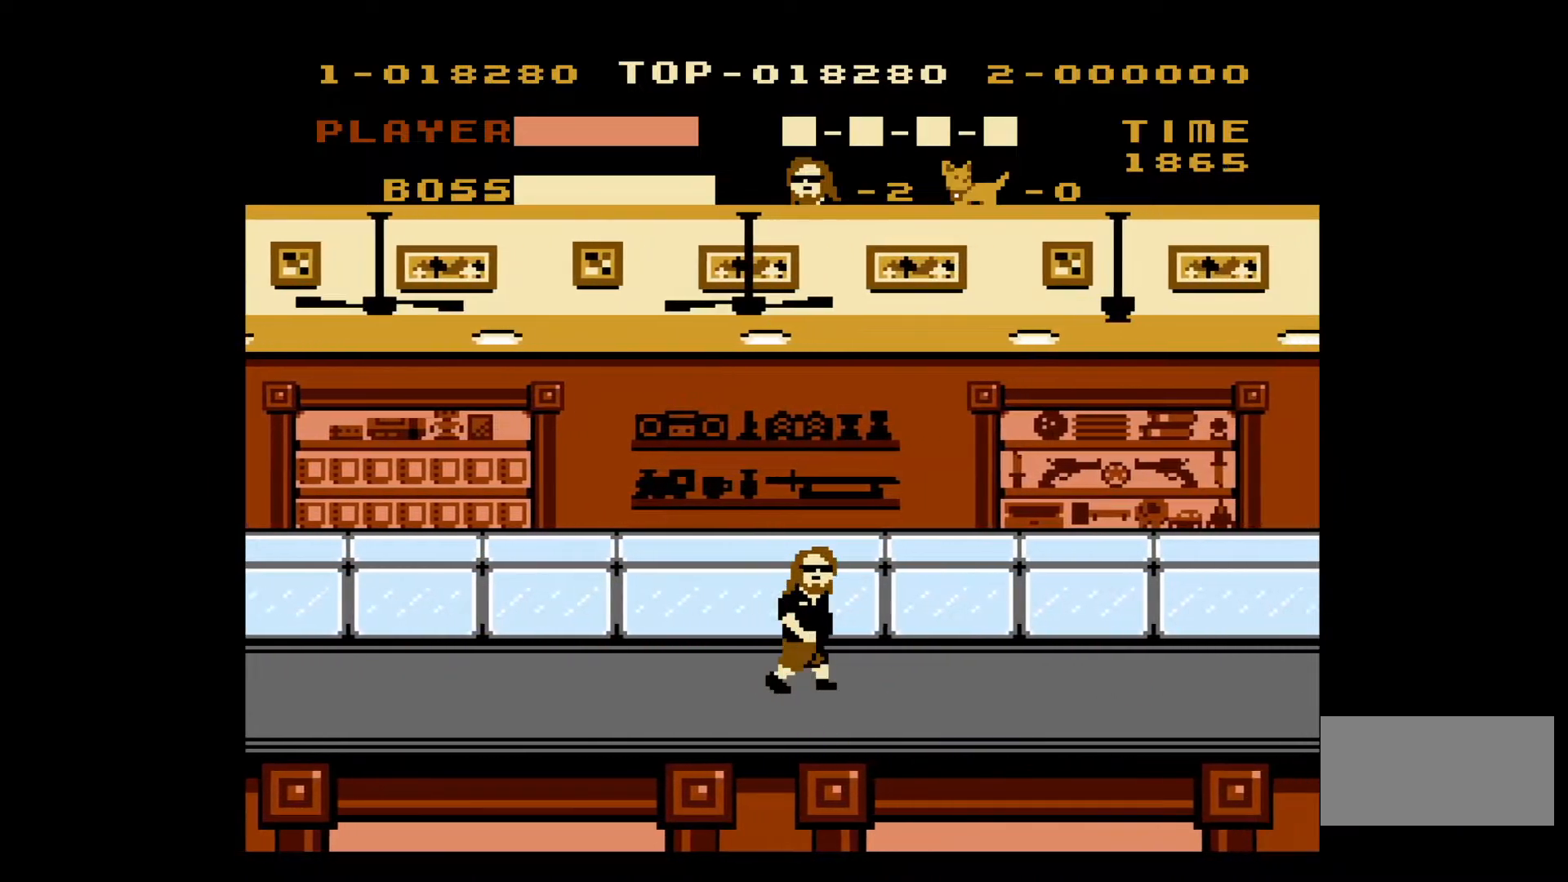
{"buttons": ["DPAD_RIGHT"], "events": []}
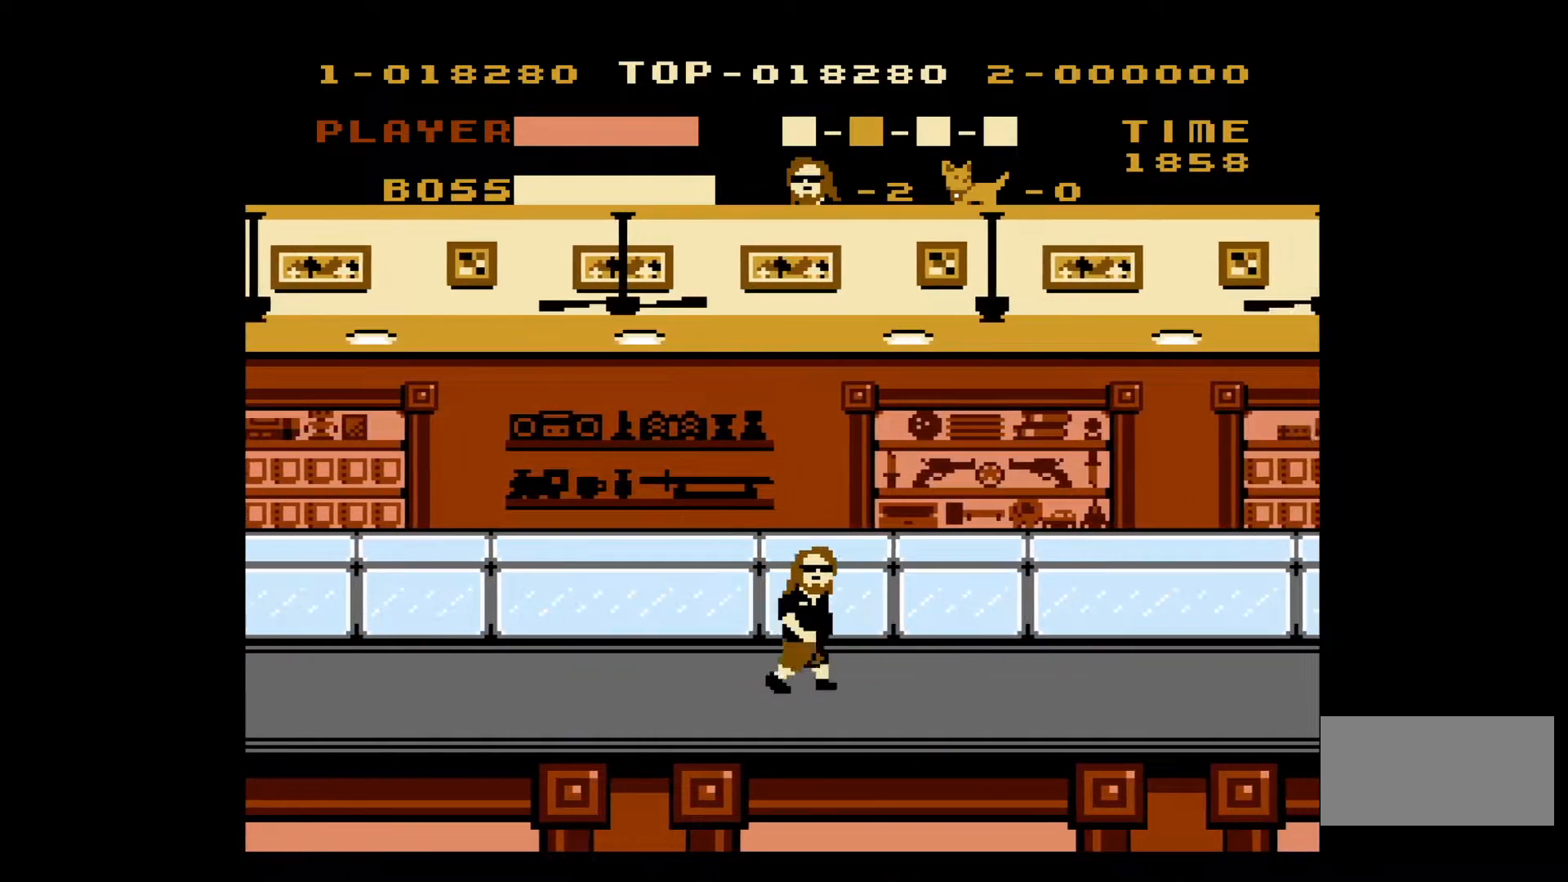
{"buttons": ["DPAD_RIGHT"], "events": []}
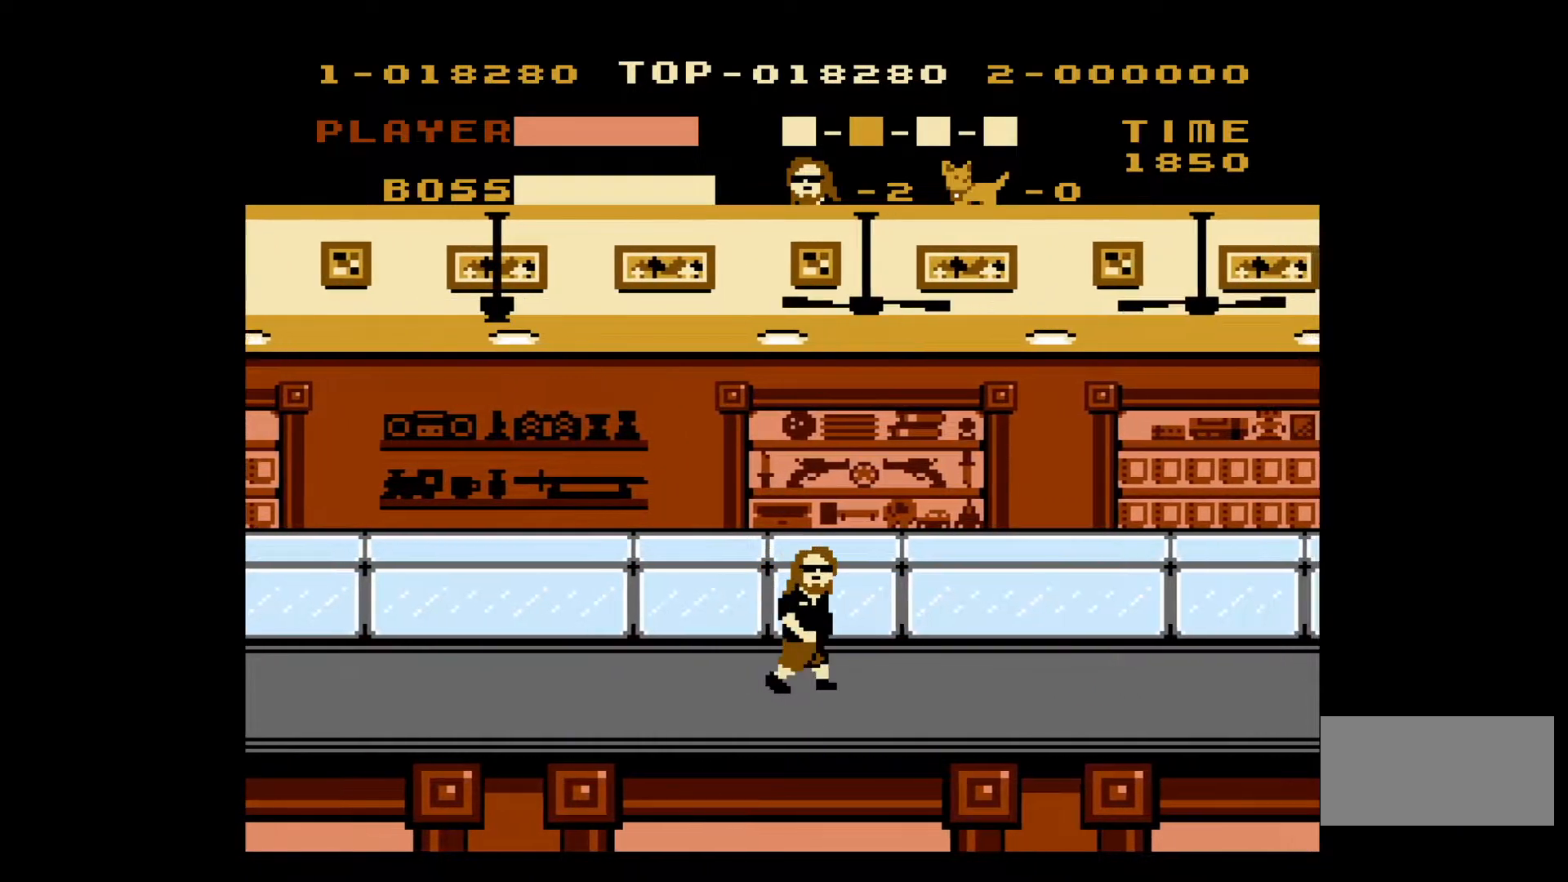
{"buttons": ["DPAD_RIGHT"], "events": []}